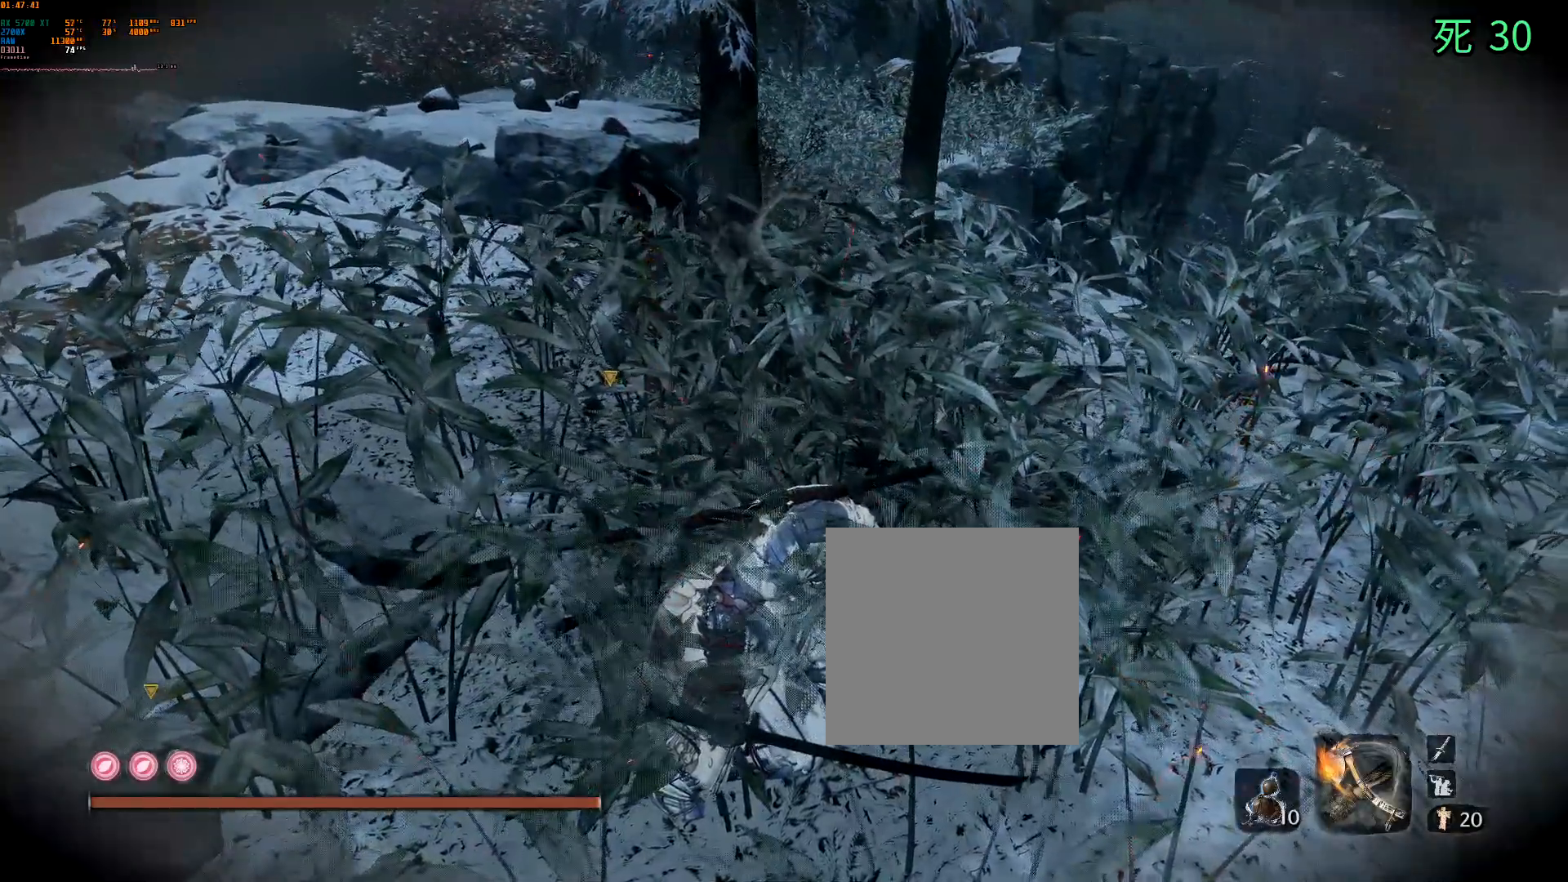
Gameplay with a controller (Xbox layout); each line is a JSON object with the inputs held at the frame after it (dt_ms = milliseconds from this image to that frame). "events" lists button and stick changes between this image and that frame as [ms after this image, input, new state], when the widget could be followed in between. Not read: L3 R3 SELECT START TOUCHPAD other_buttons right_stick.
{"dt_ms": 500, "buttons": [], "left_stick": "left", "events": [[183, "left_stick", "left"]]}
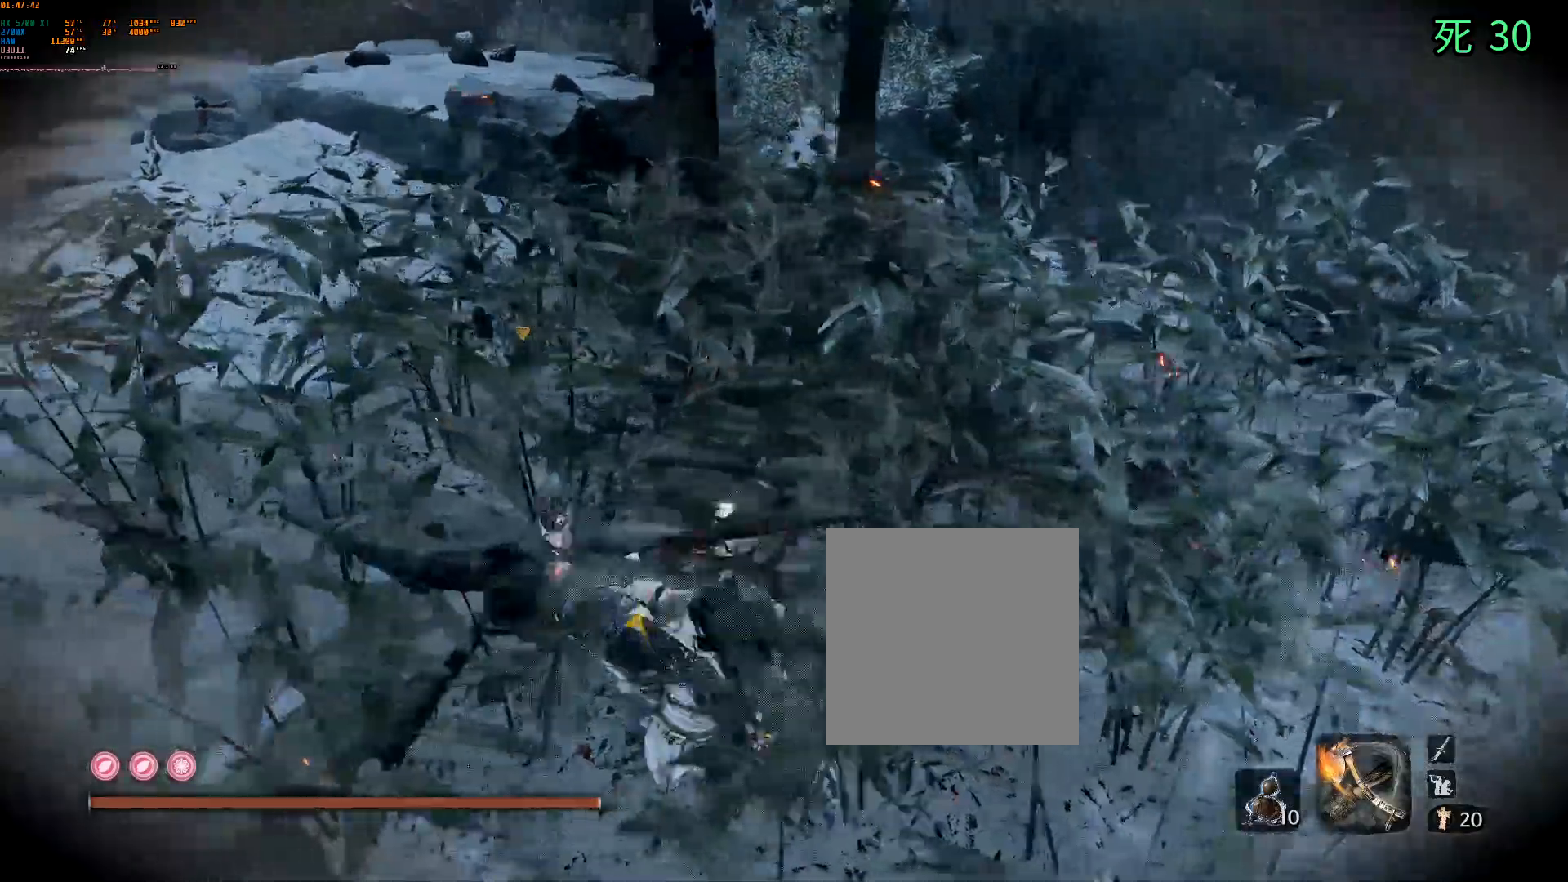
{"dt_ms": 500, "buttons": [], "left_stick": "up-left", "events": [[333, "left_stick", "up-left"]]}
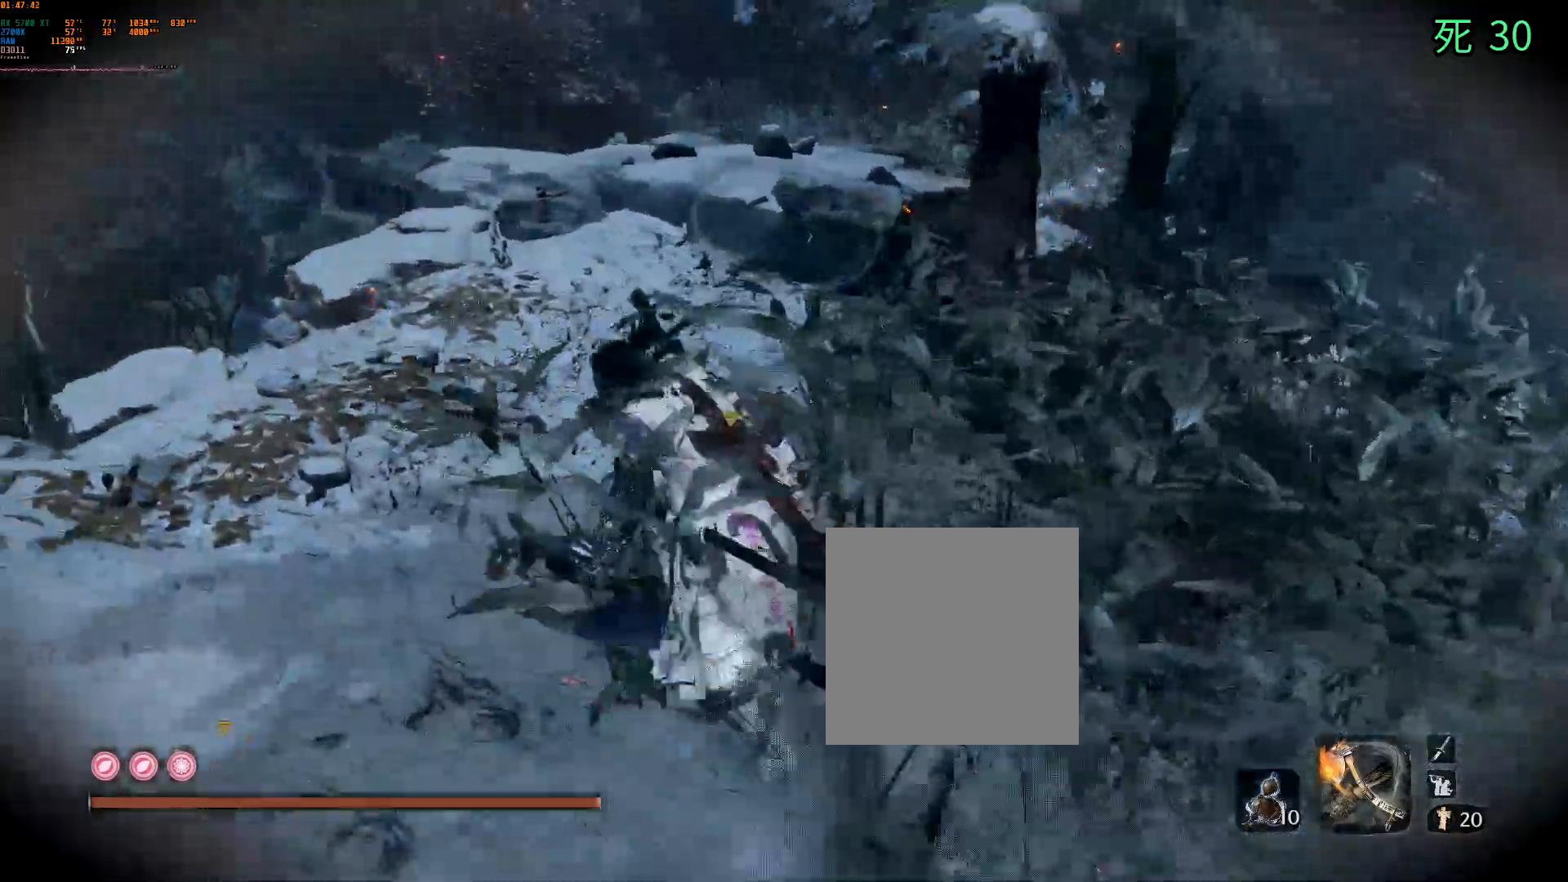
{"dt_ms": 500, "buttons": [], "left_stick": "center", "events": [[383, "left_stick", "center"]]}
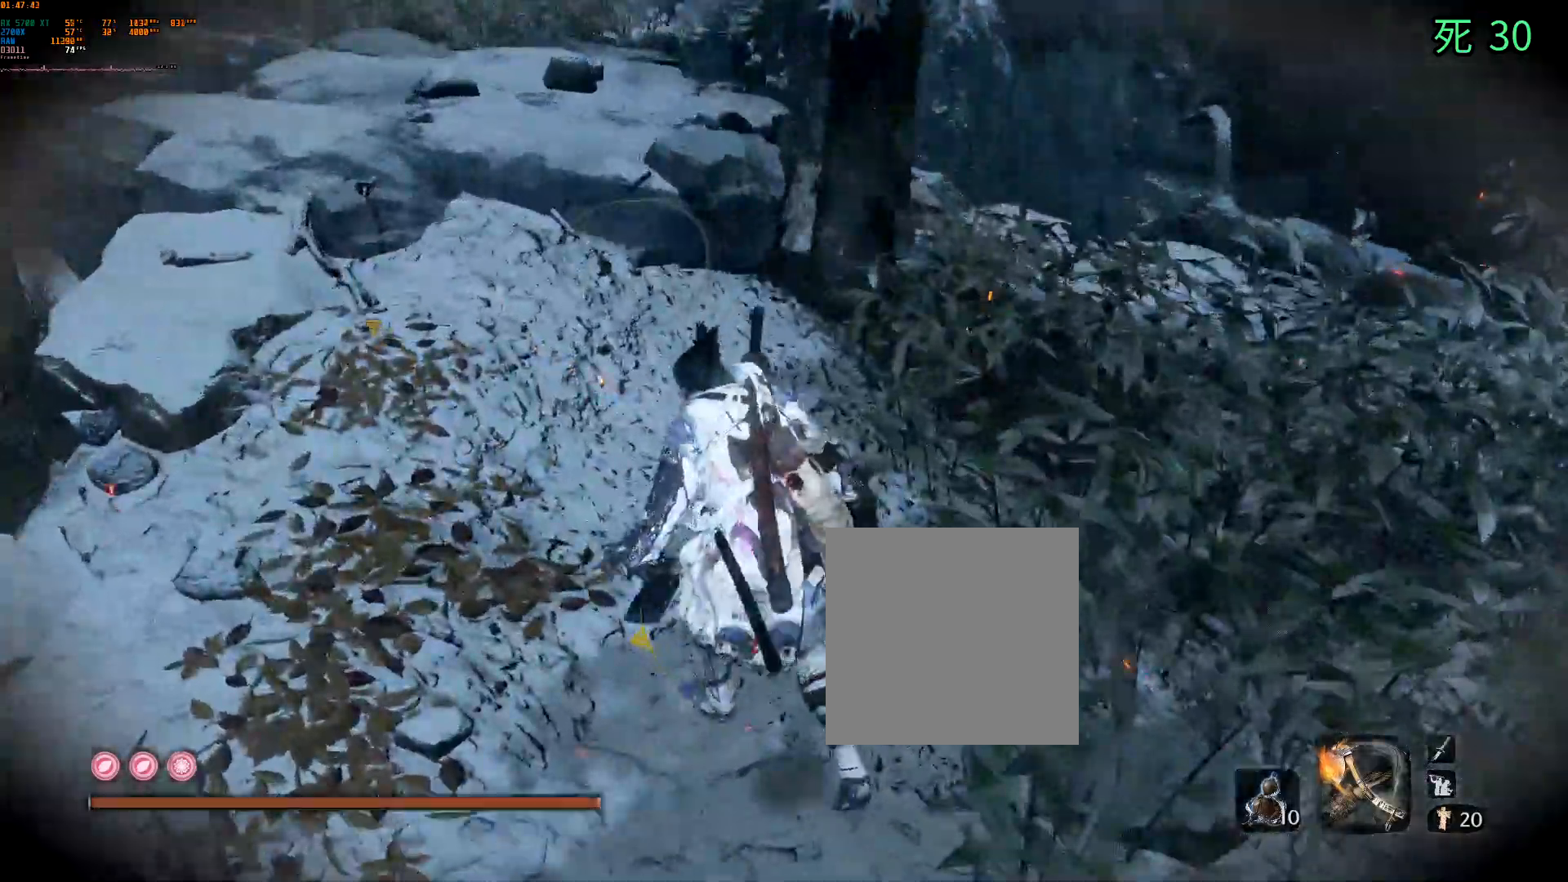
{"dt_ms": 500, "buttons": [], "left_stick": "center", "events": []}
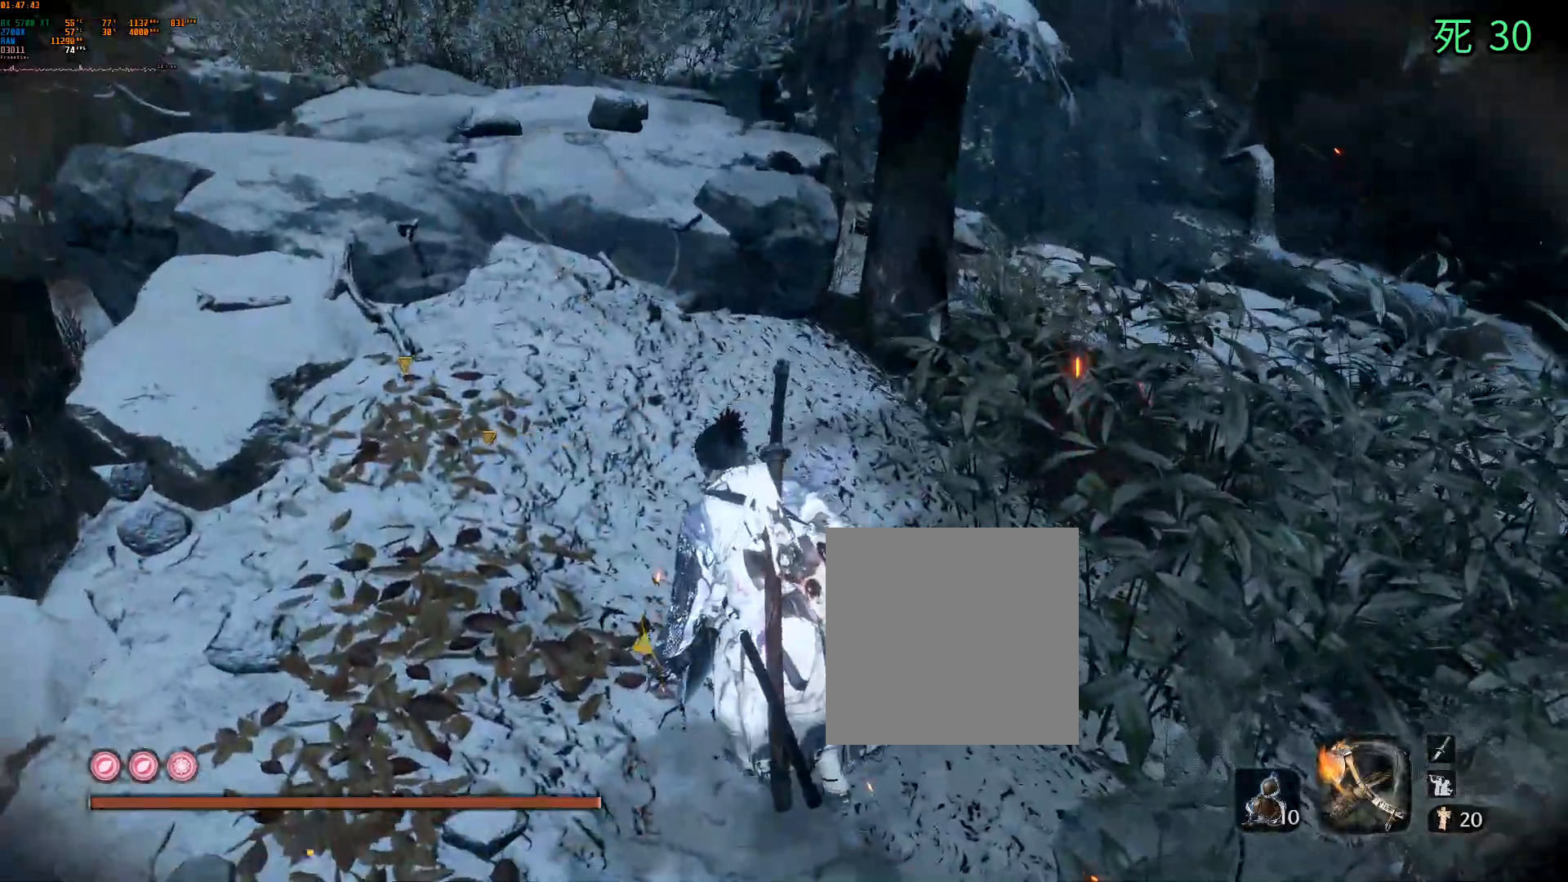
{"dt_ms": 500, "buttons": [], "left_stick": "up-left", "events": [[500, "left_stick", "up-left"]]}
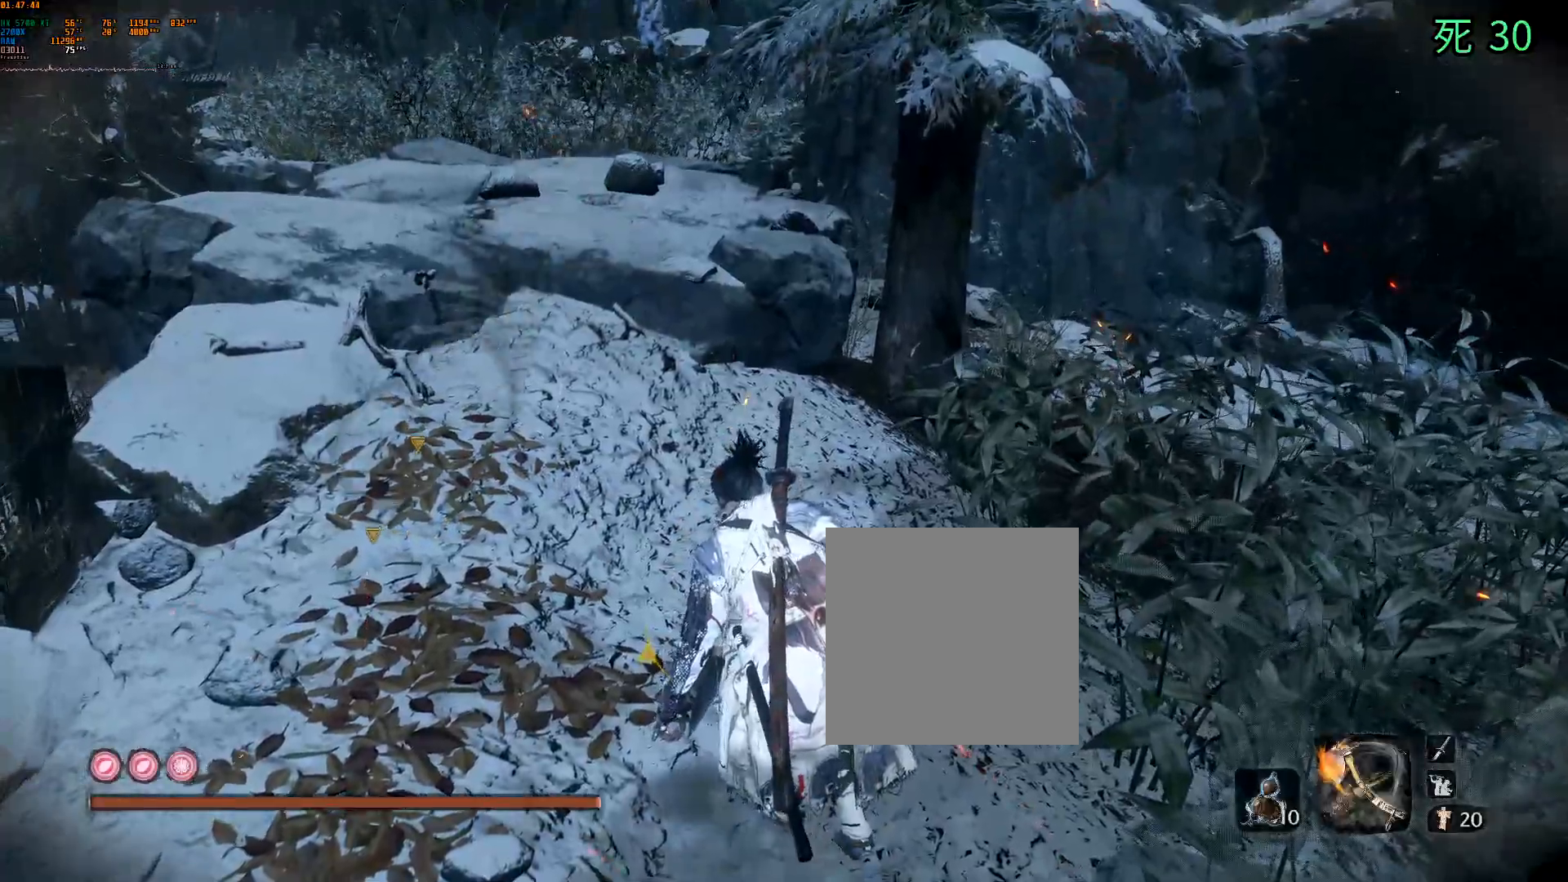
{"dt_ms": 500, "buttons": [], "left_stick": "up-left", "events": []}
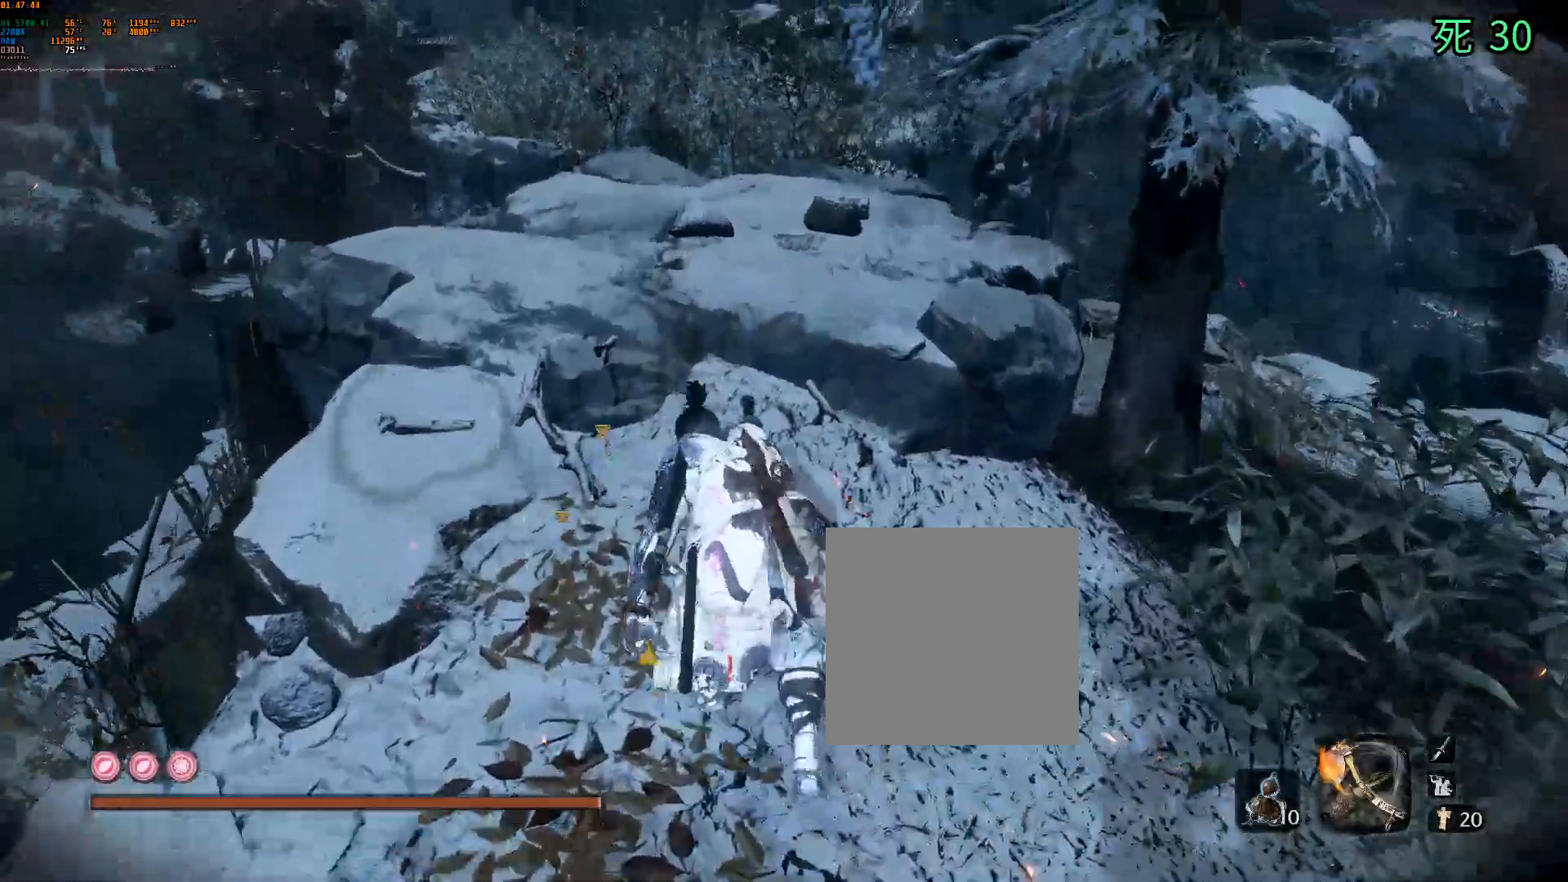
{"dt_ms": 500, "buttons": [], "left_stick": "up", "events": [[50, "left_stick", "up"]]}
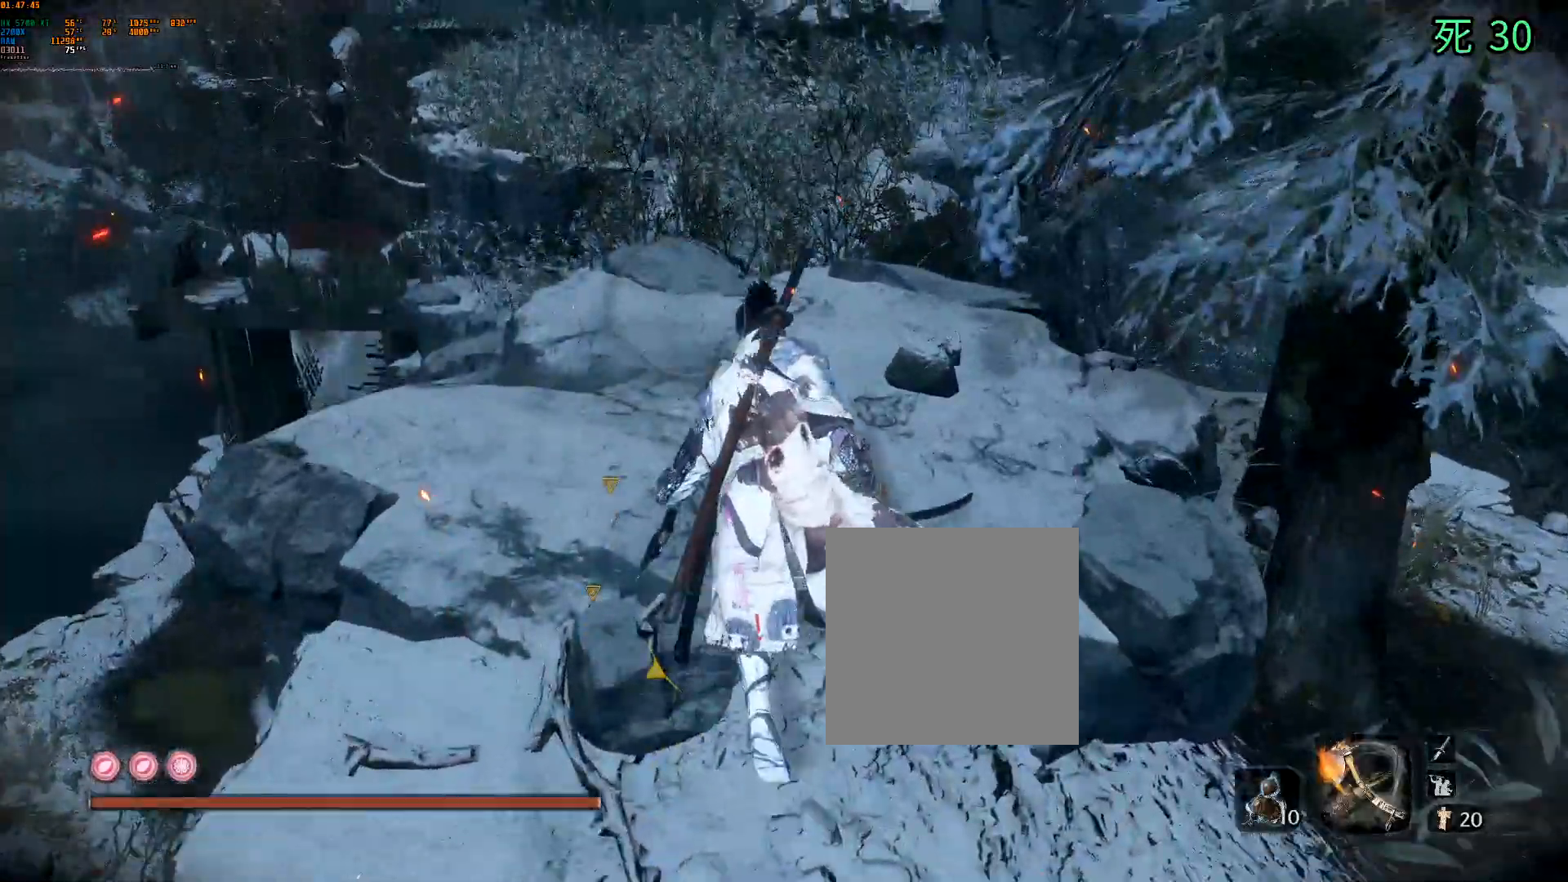
{"dt_ms": 500, "buttons": [], "left_stick": "center", "events": [[333, "left_stick", "center"]]}
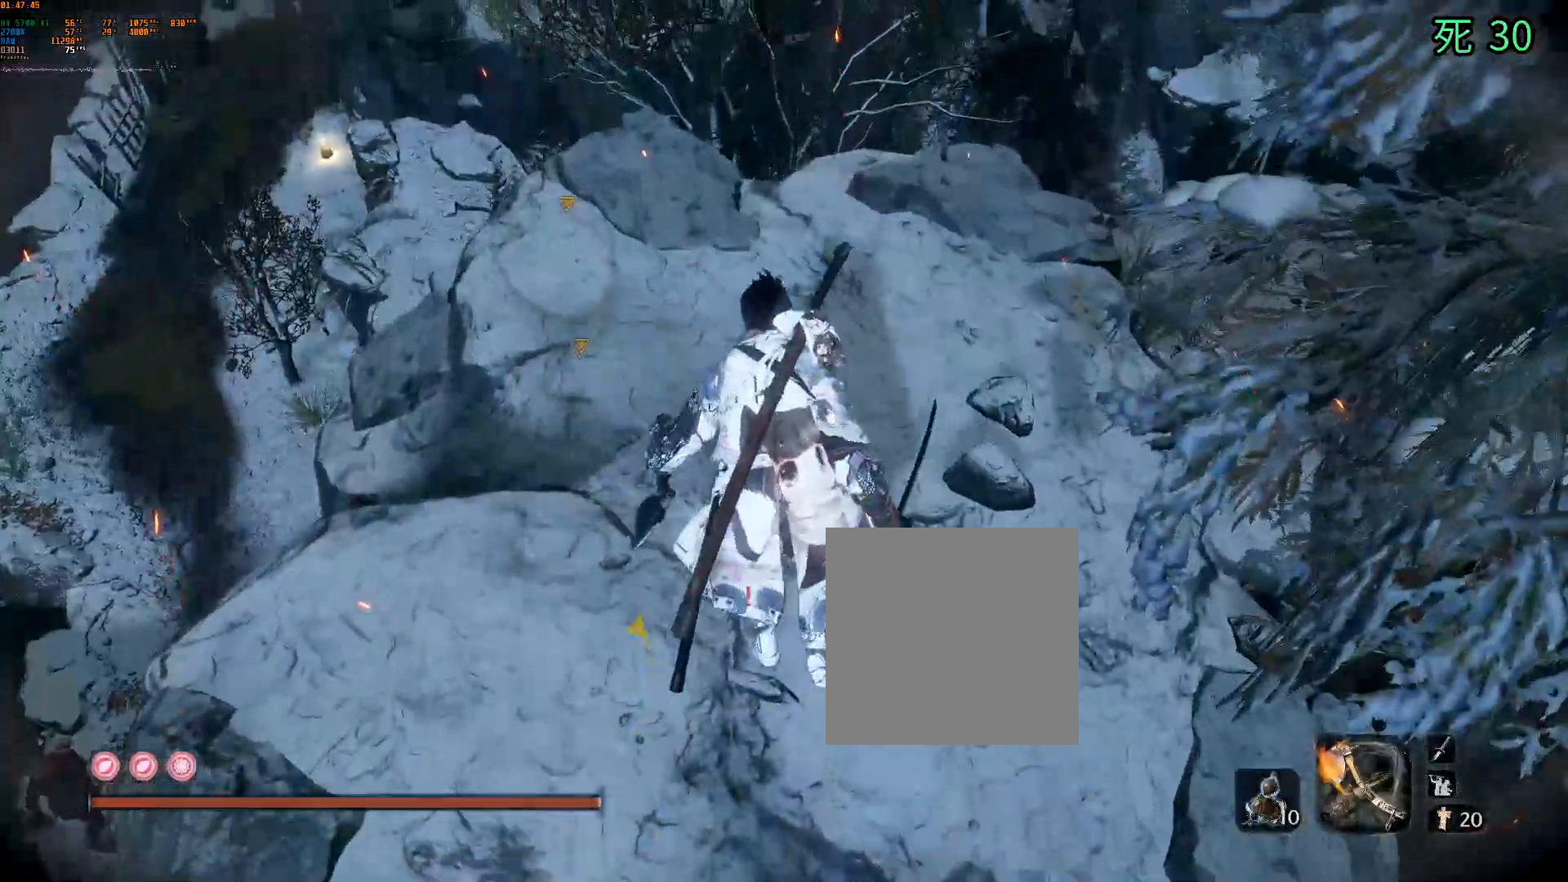
{"dt_ms": 500, "buttons": [], "left_stick": "up", "events": [[33, "DPAD_LEFT", "down"], [83, "DPAD_LEFT", "up"], [400, "left_stick", "up"]]}
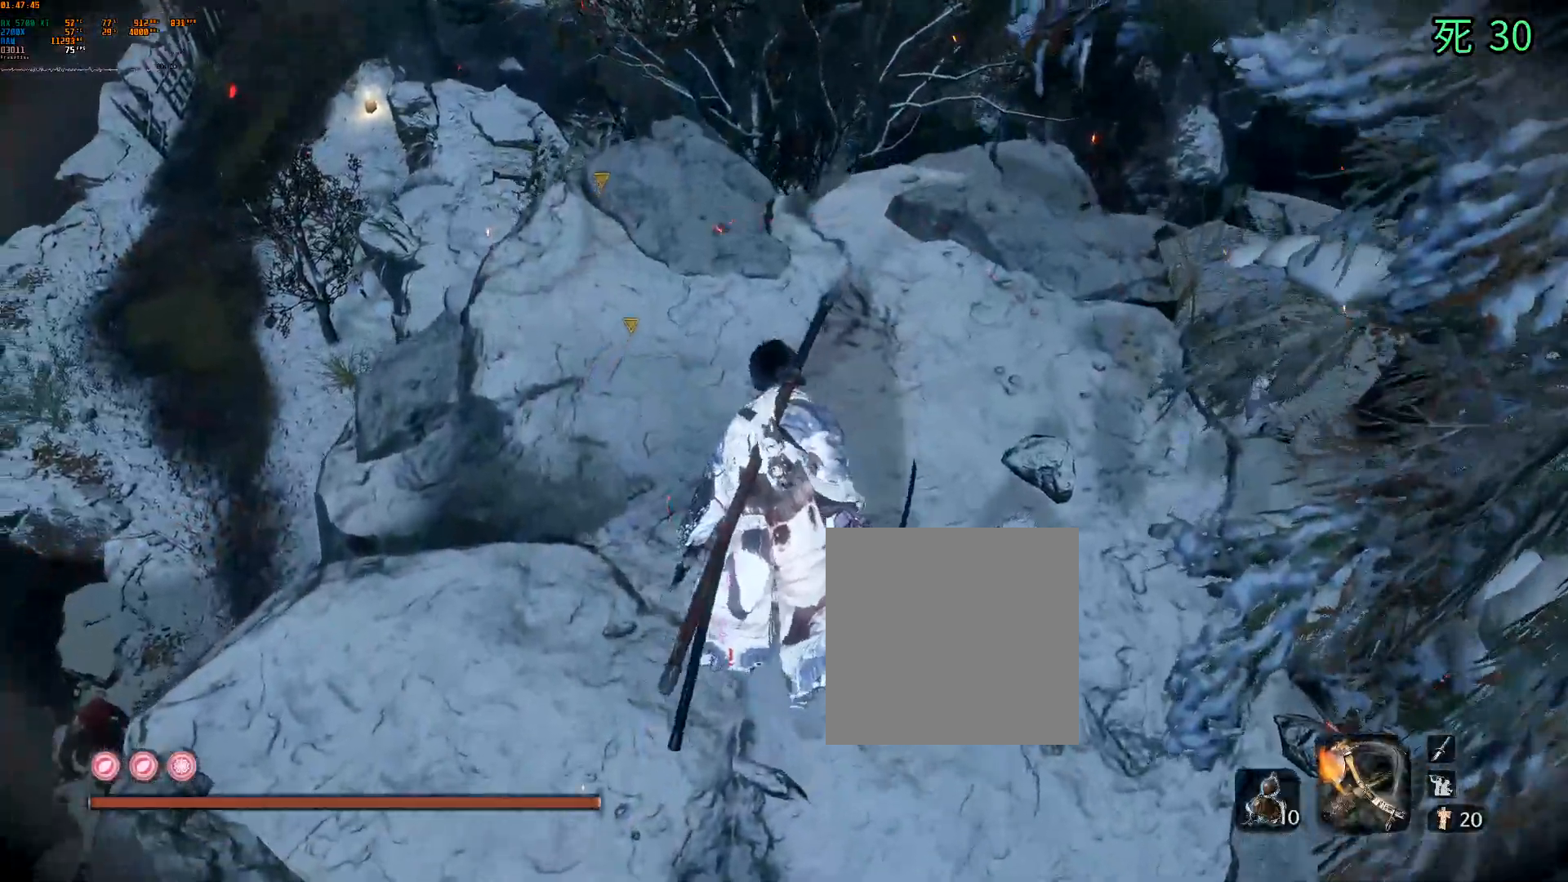
{"dt_ms": 500, "buttons": [], "left_stick": "up", "events": [[117, "left_stick", "center"], [483, "left_stick", "up"]]}
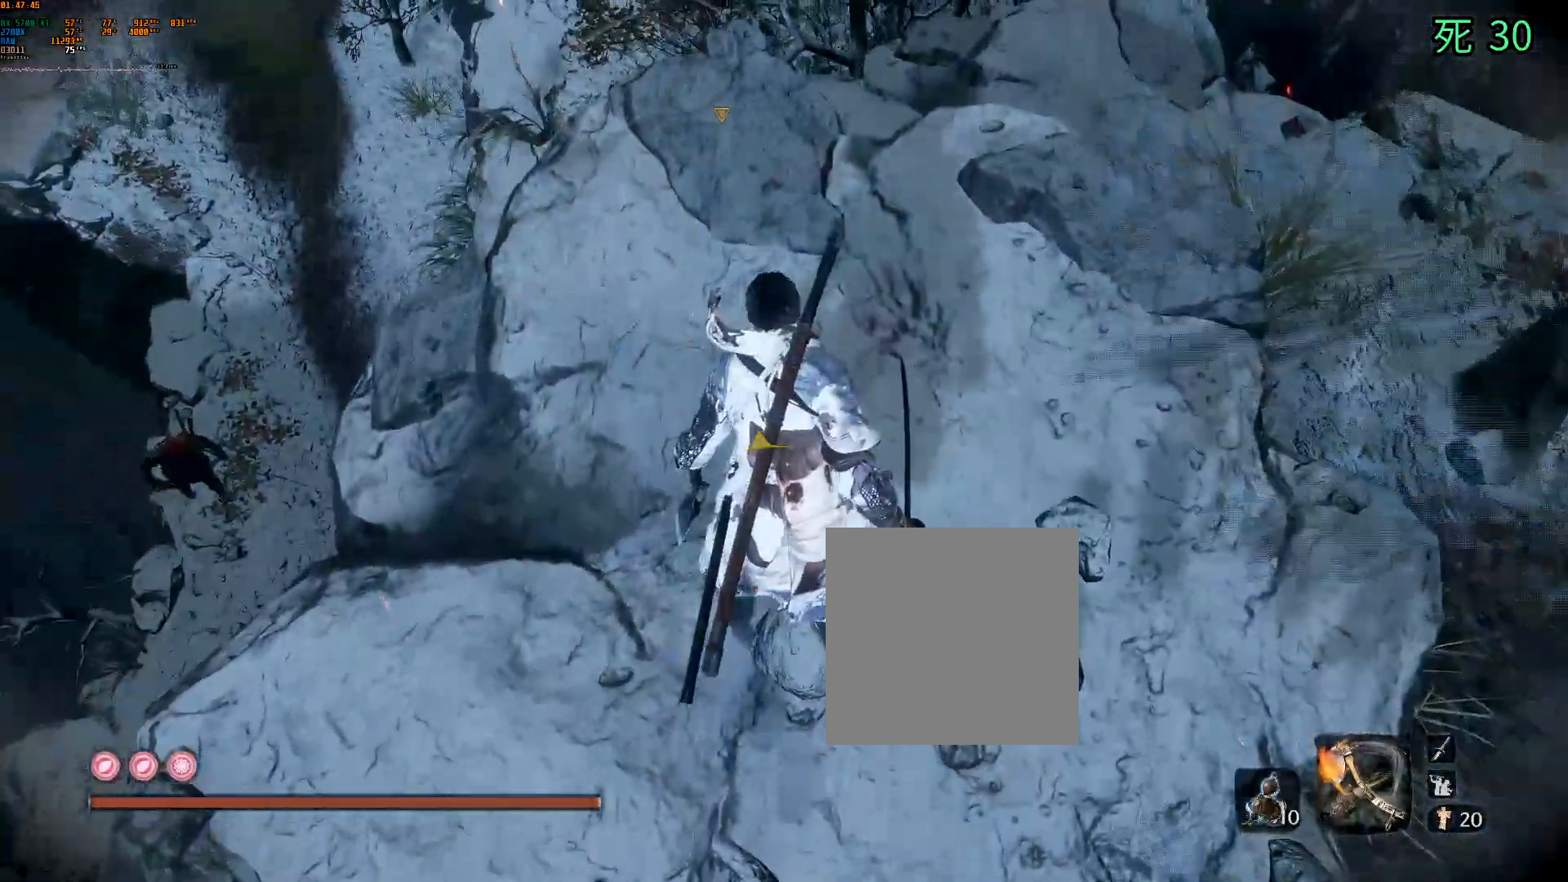
{"dt_ms": 500, "buttons": [], "left_stick": "center", "events": [[200, "left_stick", "center"]]}
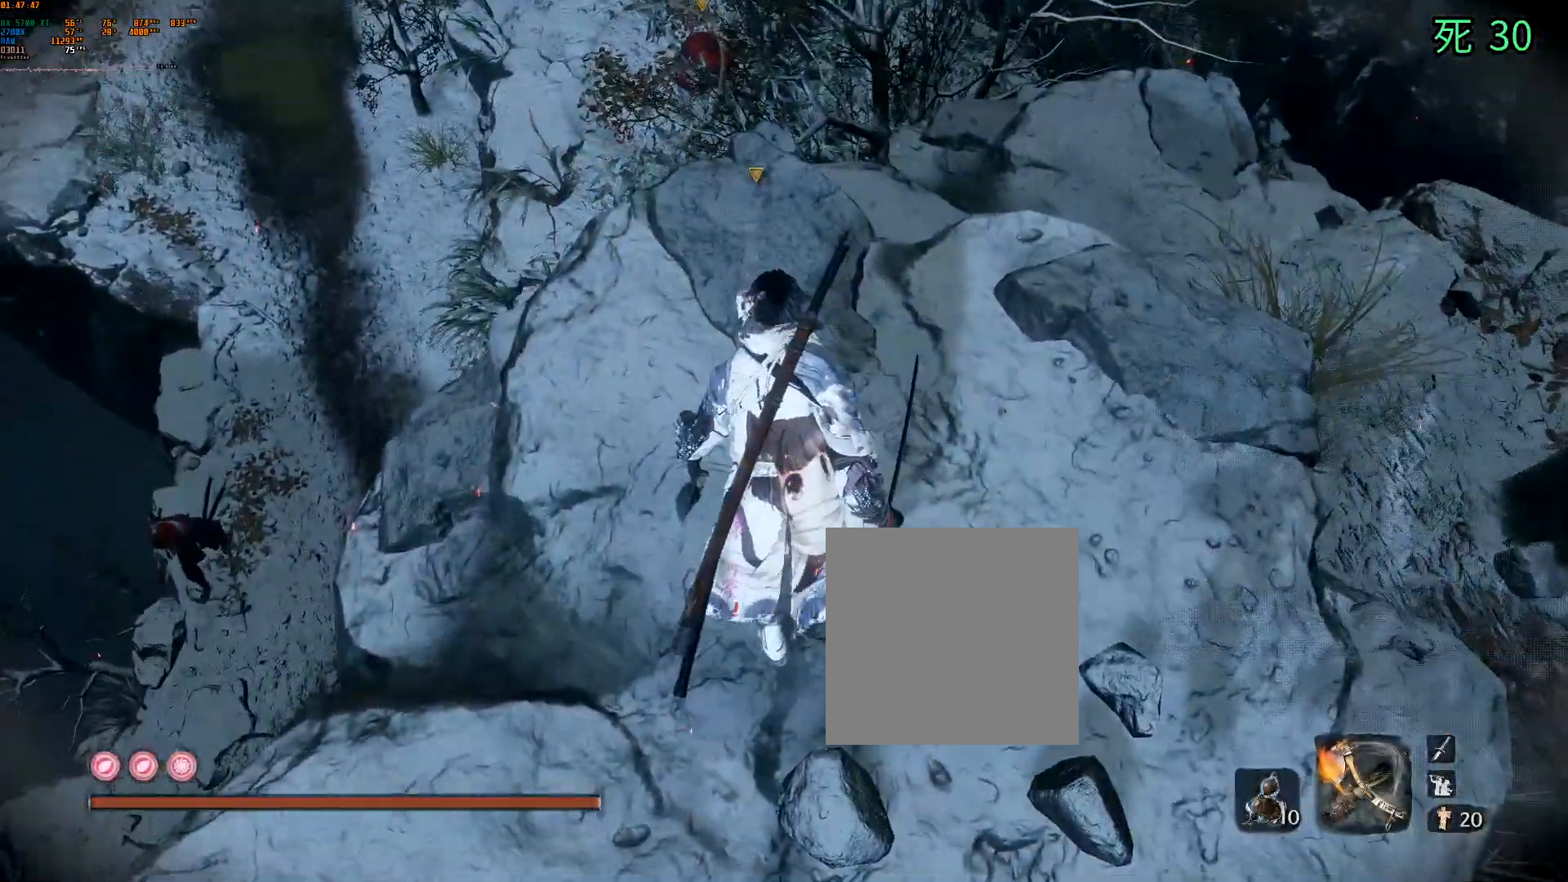
{"dt_ms": 1000, "buttons": [], "left_stick": "center"}
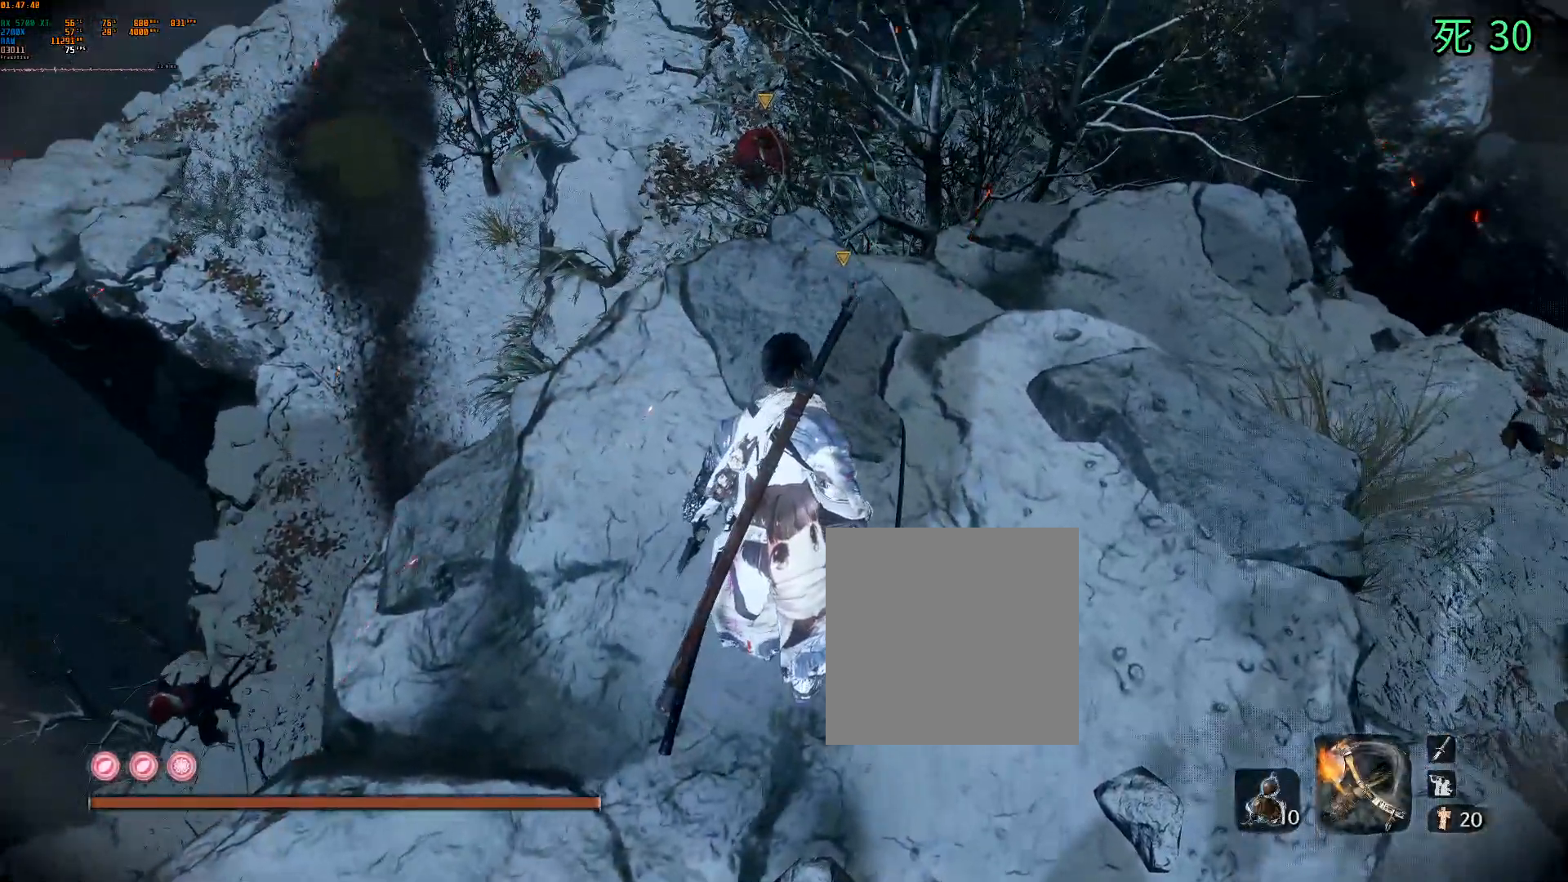
{"dt_ms": 500, "buttons": [], "left_stick": "center"}
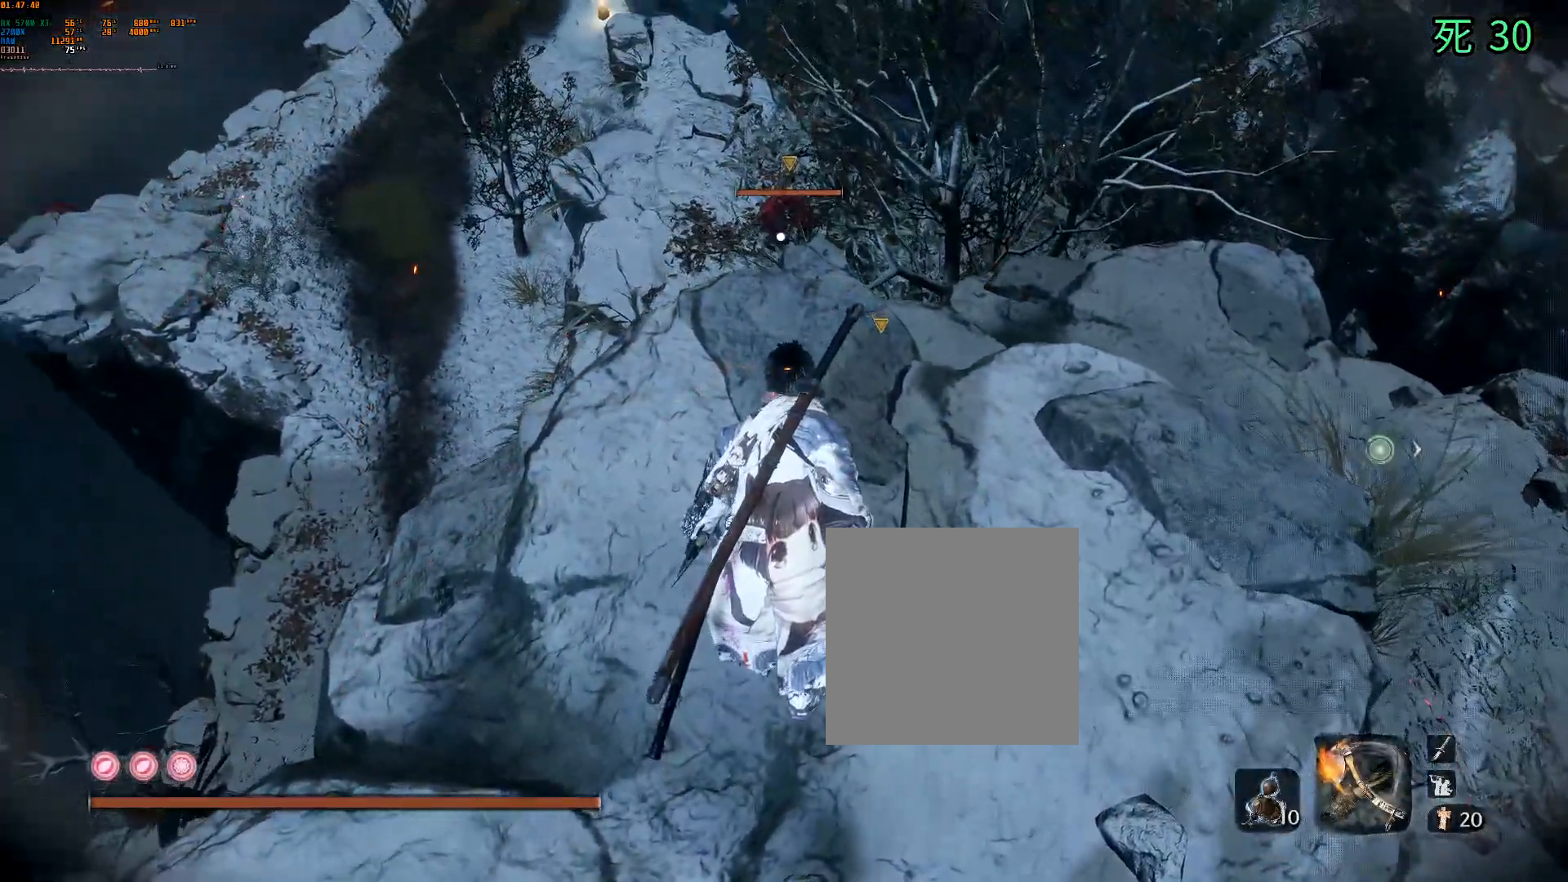
{"dt_ms": 500, "buttons": [], "left_stick": "center", "events": [[233, "left_stick", "up"], [500, "left_stick", "center"]]}
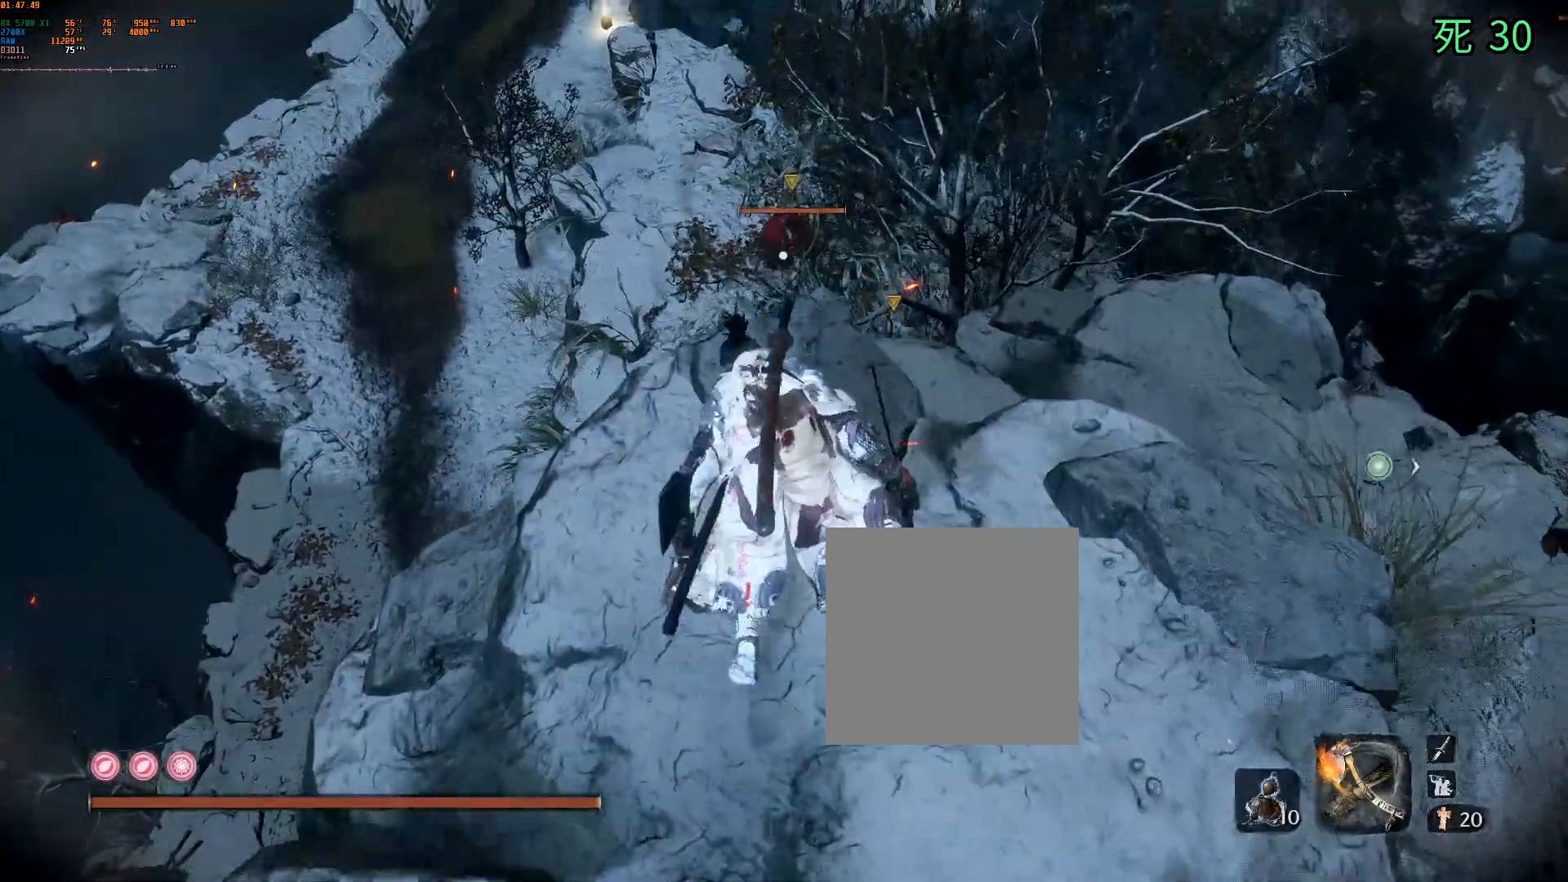
{"dt_ms": 500, "buttons": [], "left_stick": "center", "events": []}
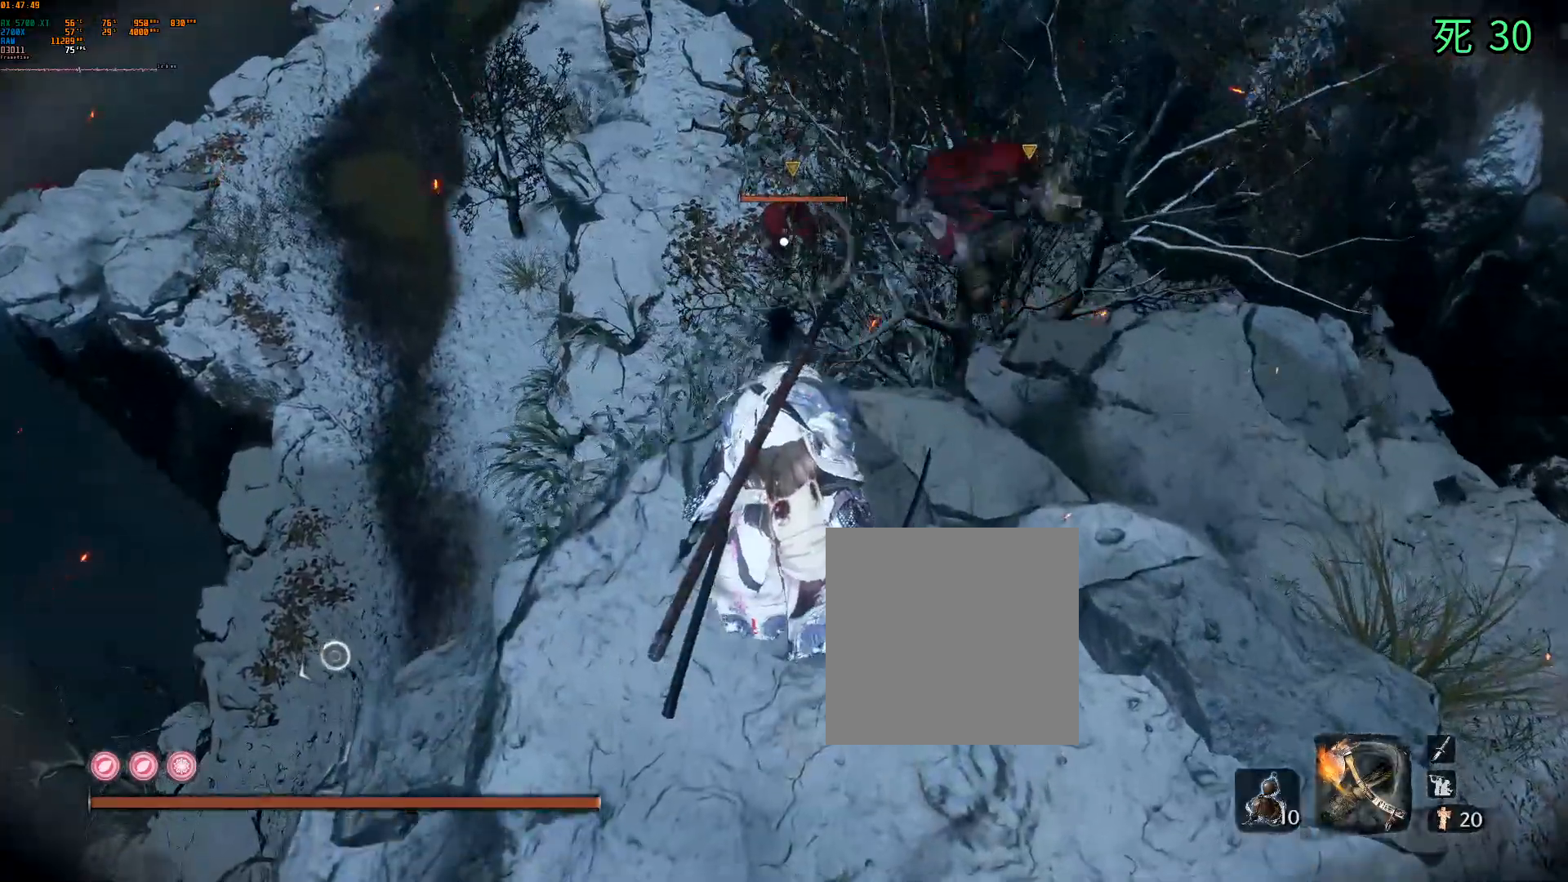
{"dt_ms": 500, "buttons": ["A"], "left_stick": "up"}
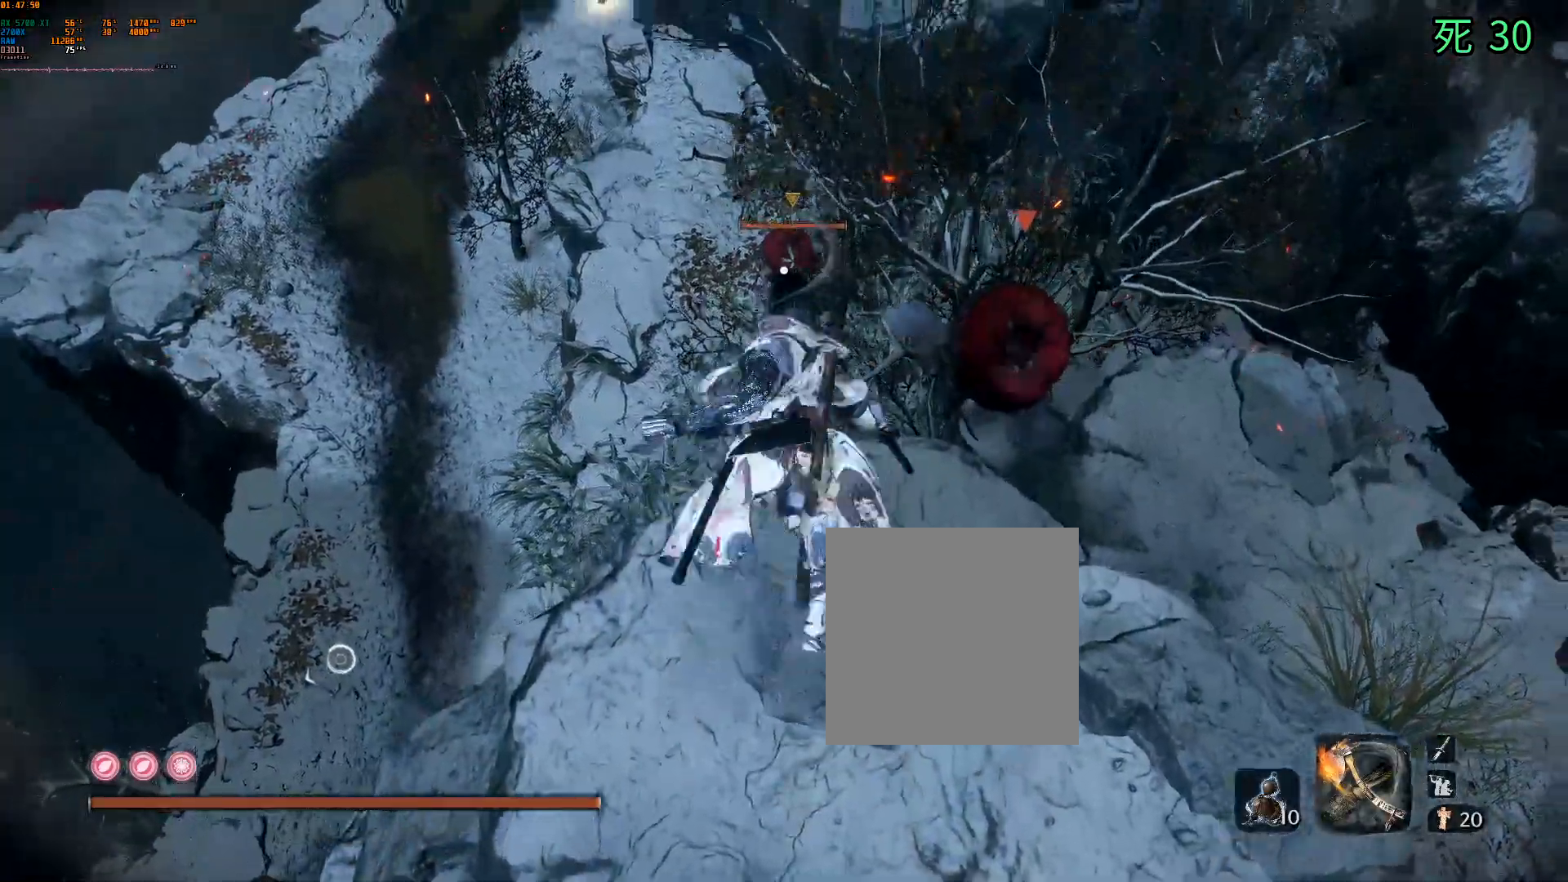
{"dt_ms": 500, "buttons": [], "left_stick": "up", "events": [[317, "A", "up"]]}
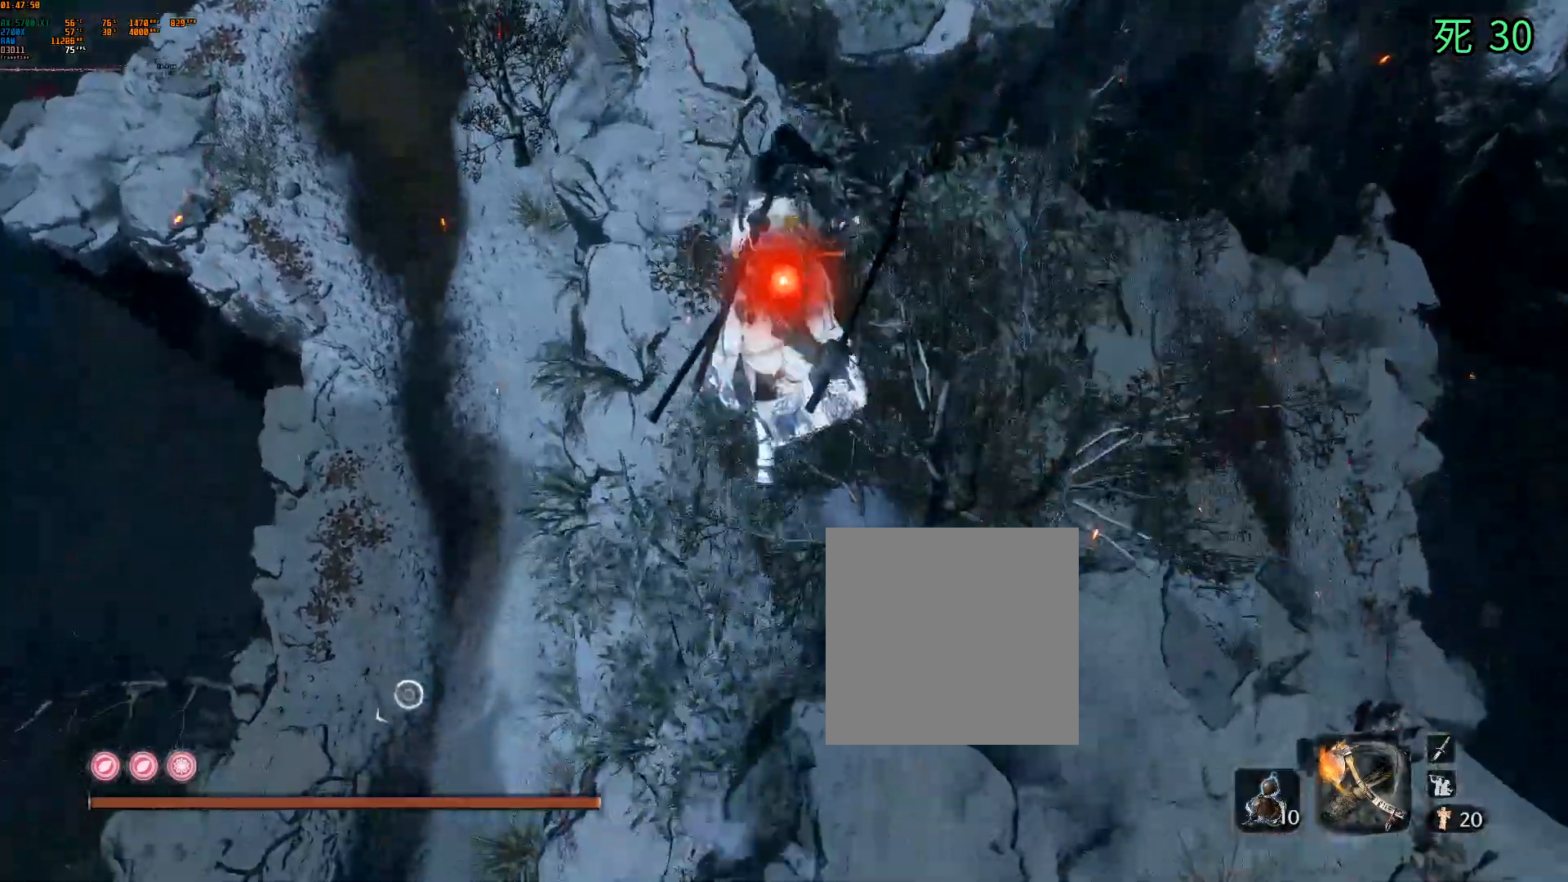
{"dt_ms": 500, "buttons": [], "left_stick": "center", "events": [[233, "left_stick", "center"]]}
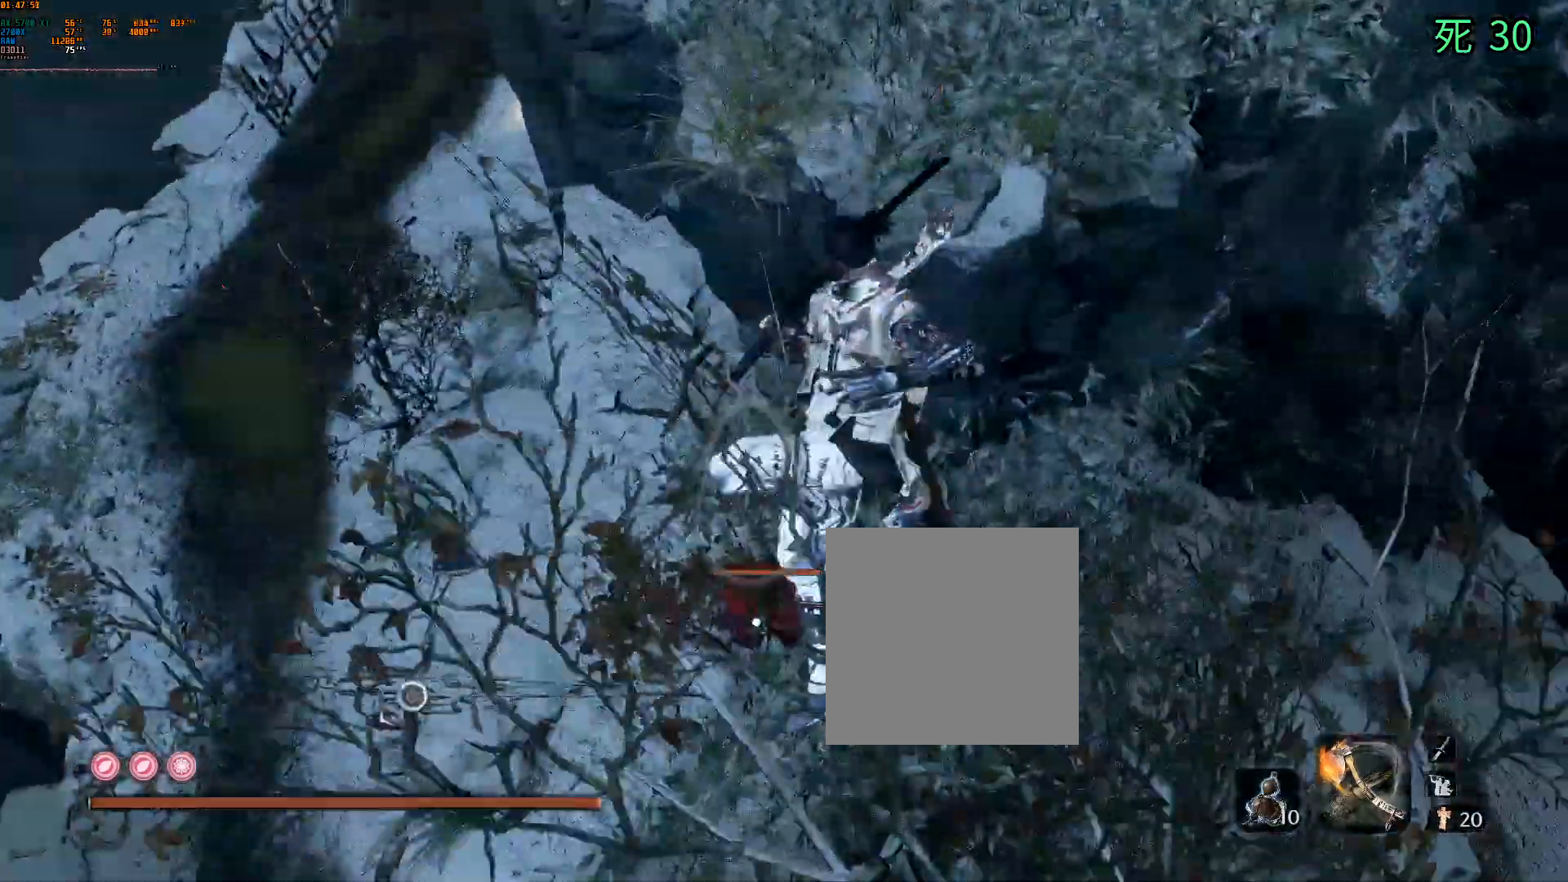
{"dt_ms": 1000, "buttons": ["A"], "left_stick": "center"}
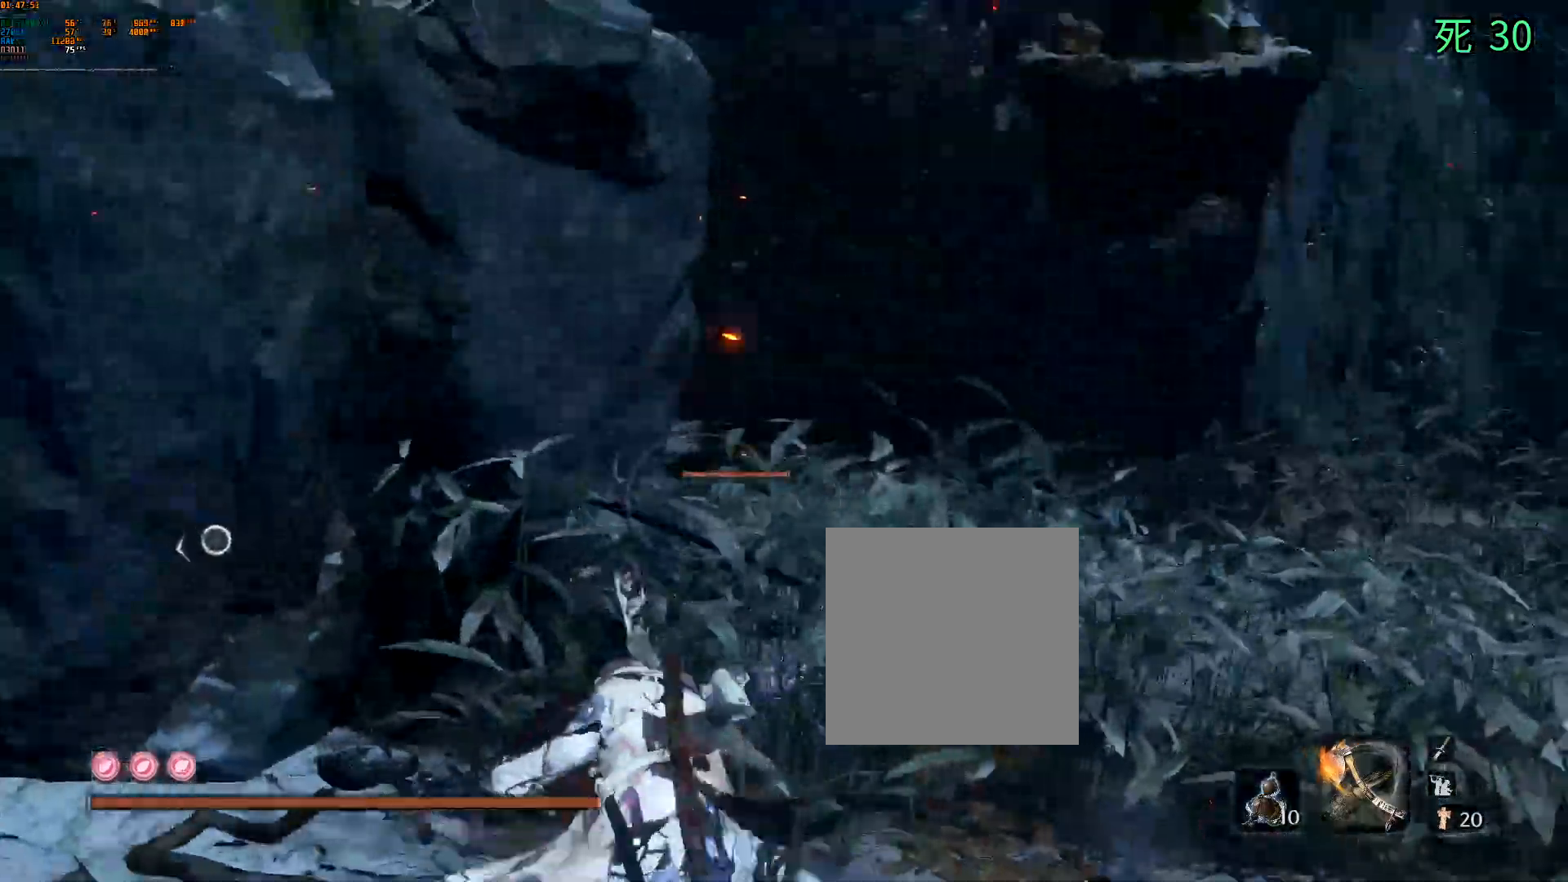
{"dt_ms": 500, "buttons": [], "left_stick": "center"}
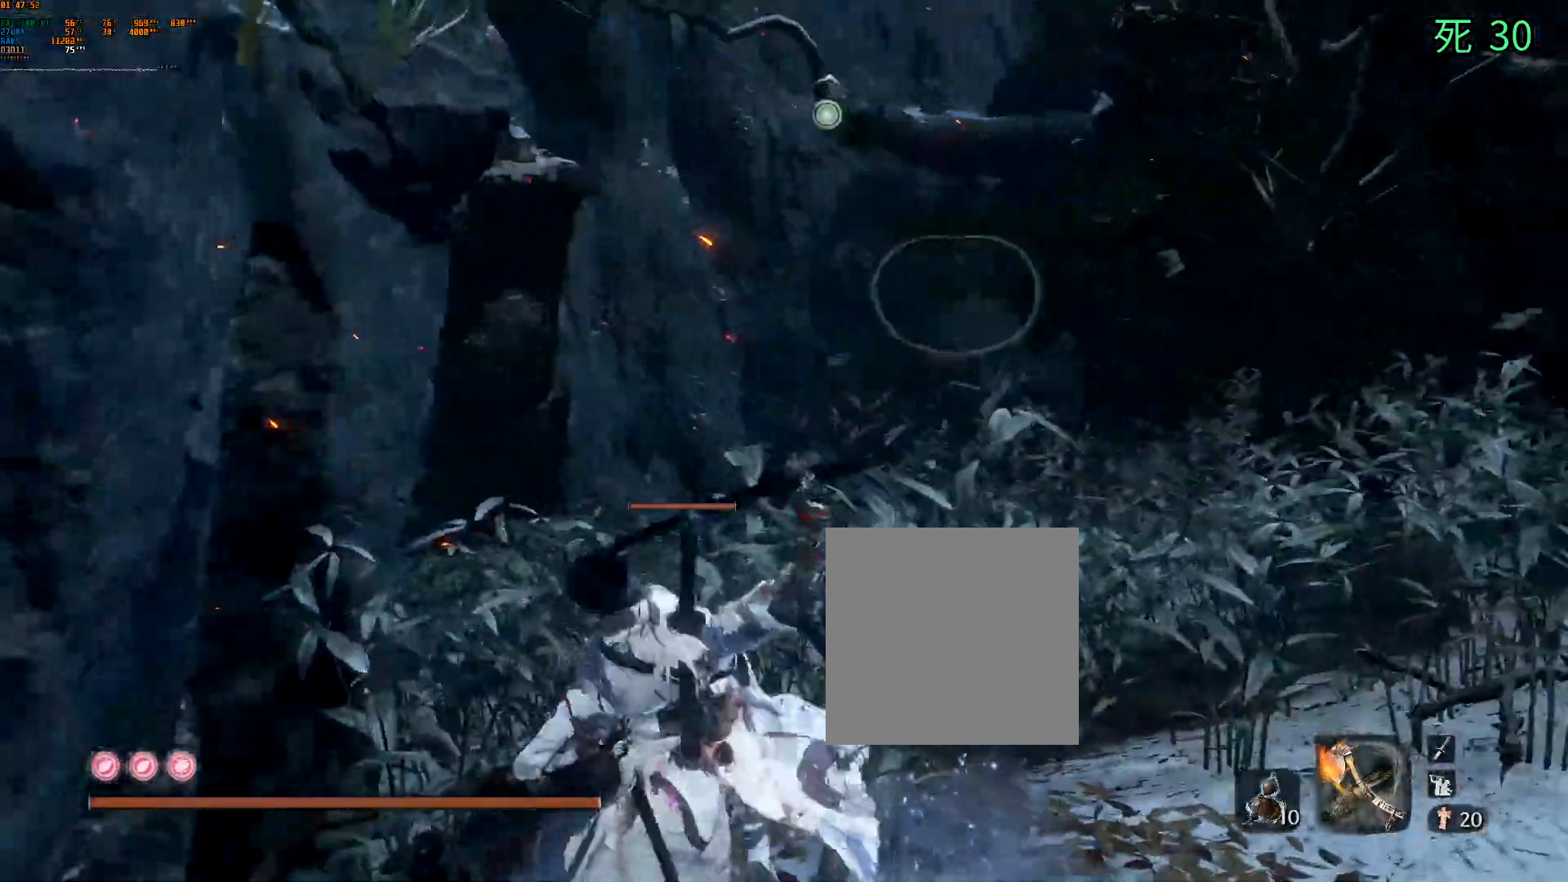
{"dt_ms": 500, "buttons": [], "left_stick": "up", "events": [[100, "DPAD_DOWN", "down"], [117, "left_stick", "up"], [150, "A", "down"], [200, "DPAD_DOWN", "up"], [333, "A", "up"]]}
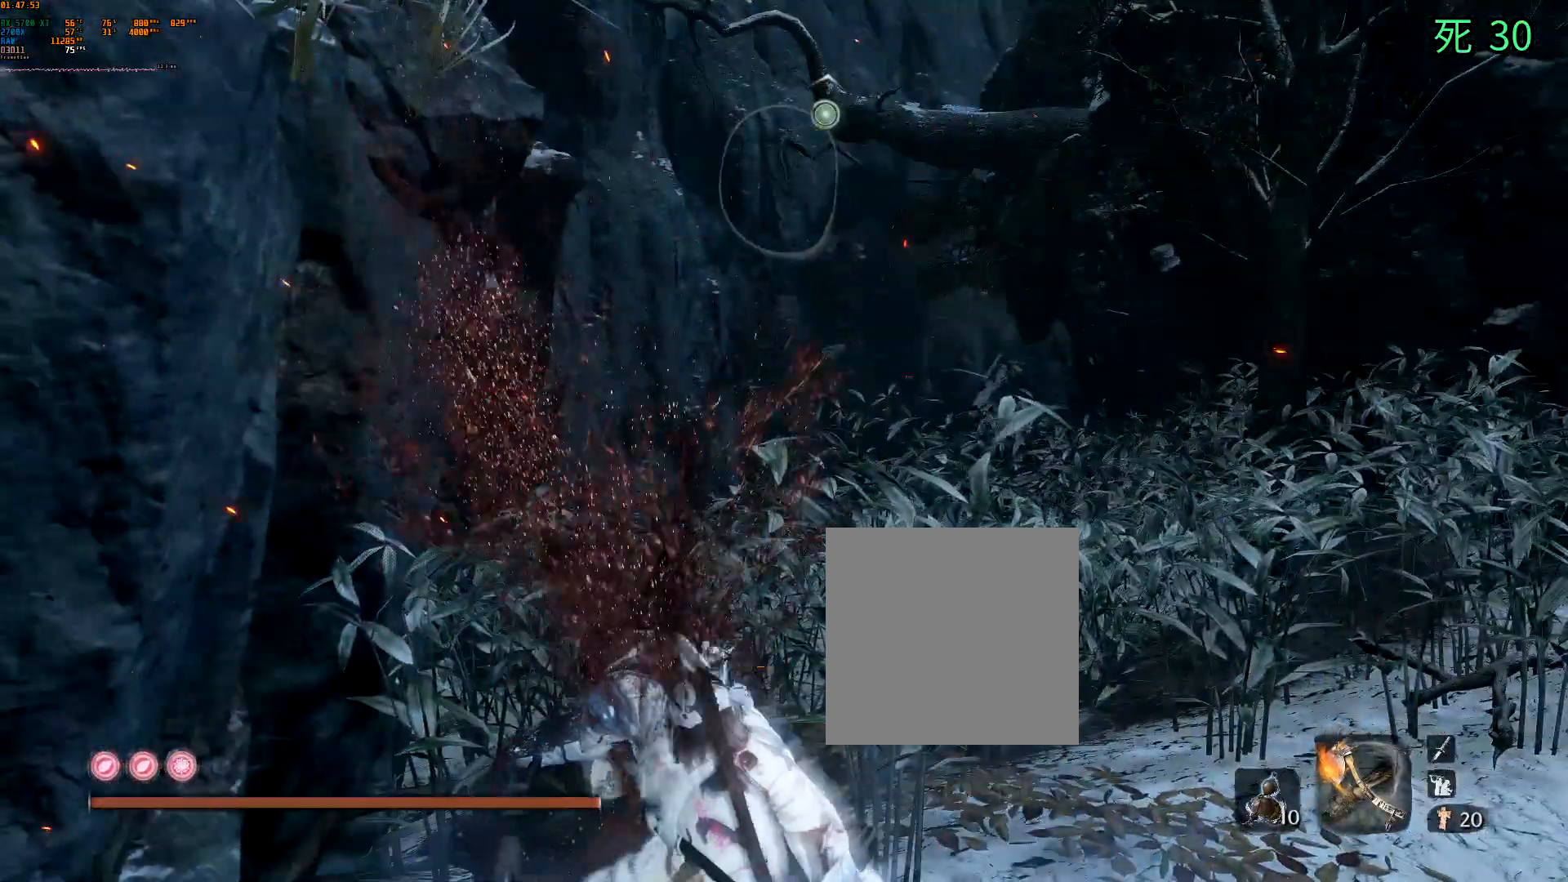
{"dt_ms": 500, "buttons": [], "left_stick": "up", "events": []}
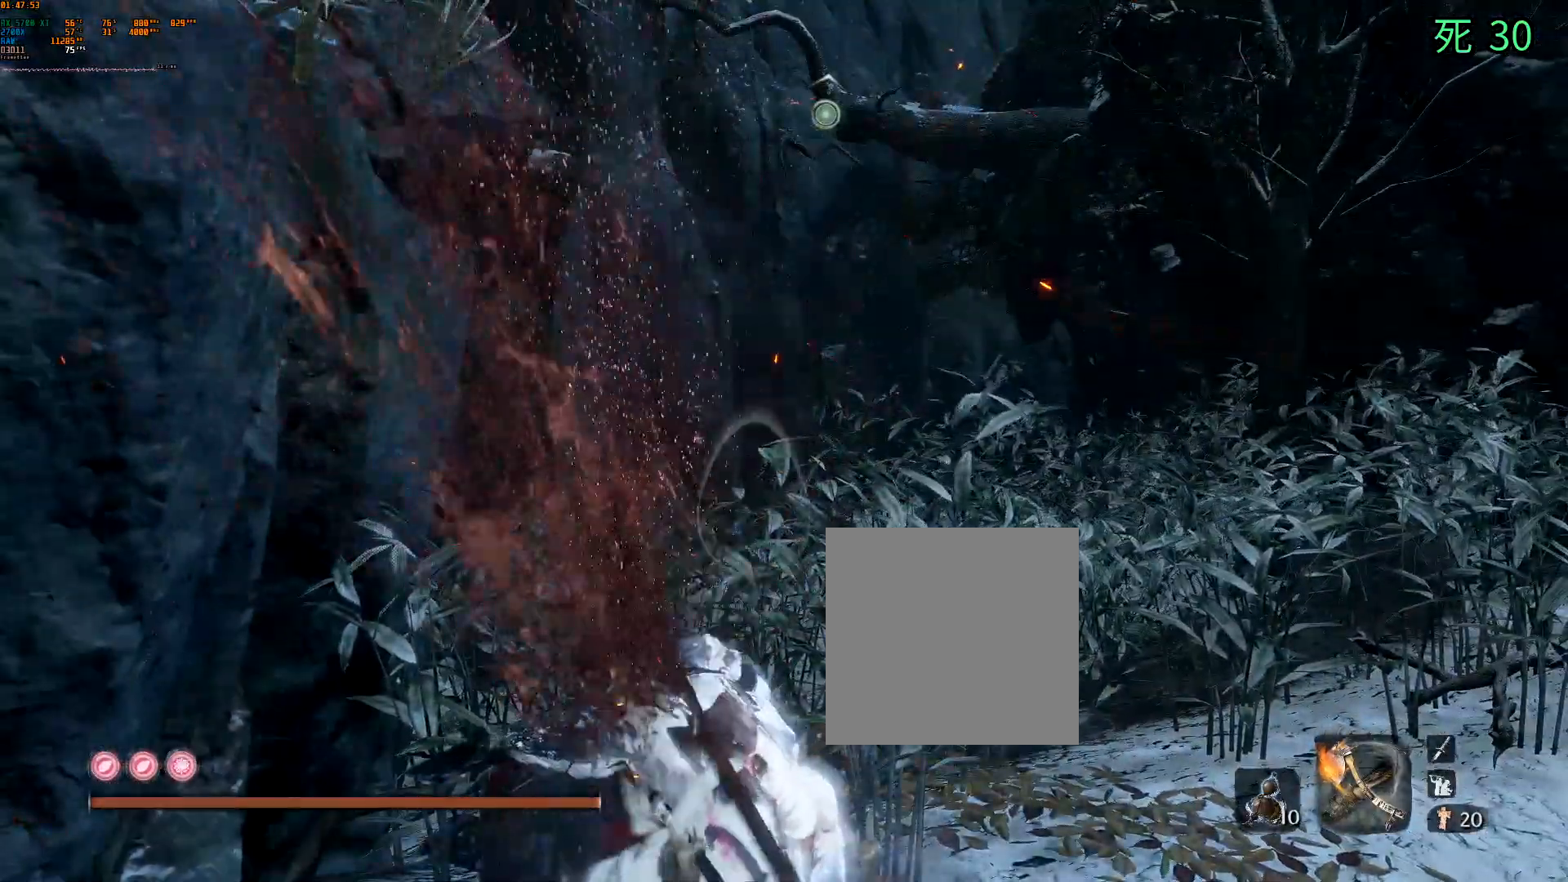
{"dt_ms": 500, "buttons": ["B"], "left_stick": "up", "events": [[83, "B", "down"]]}
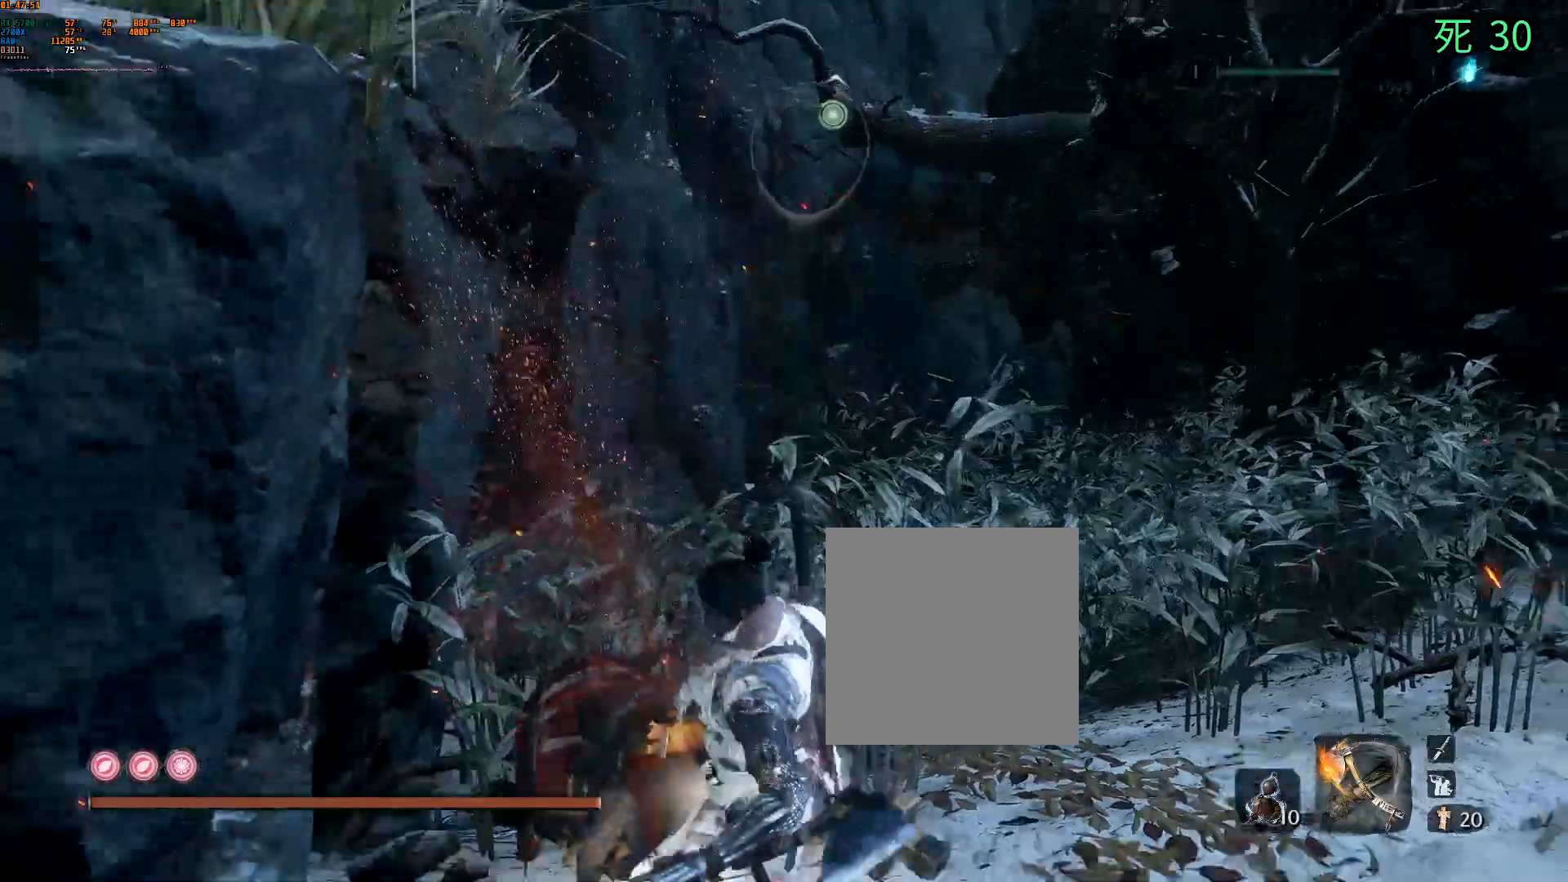
{"dt_ms": 500, "buttons": ["B"], "left_stick": "up", "events": []}
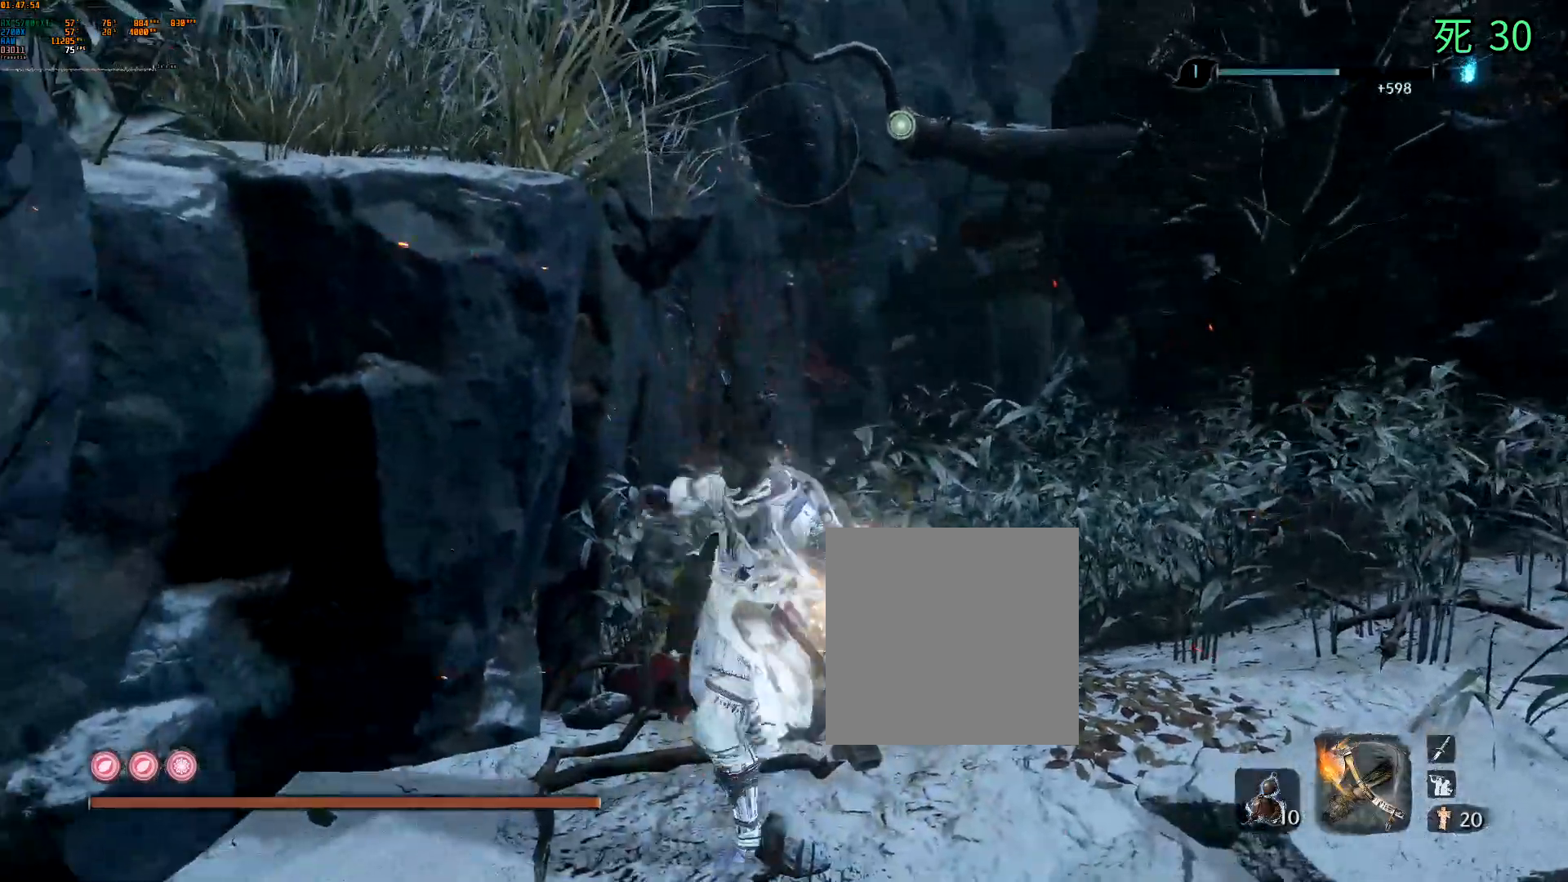
{"dt_ms": 500, "buttons": ["B"], "left_stick": "up", "events": []}
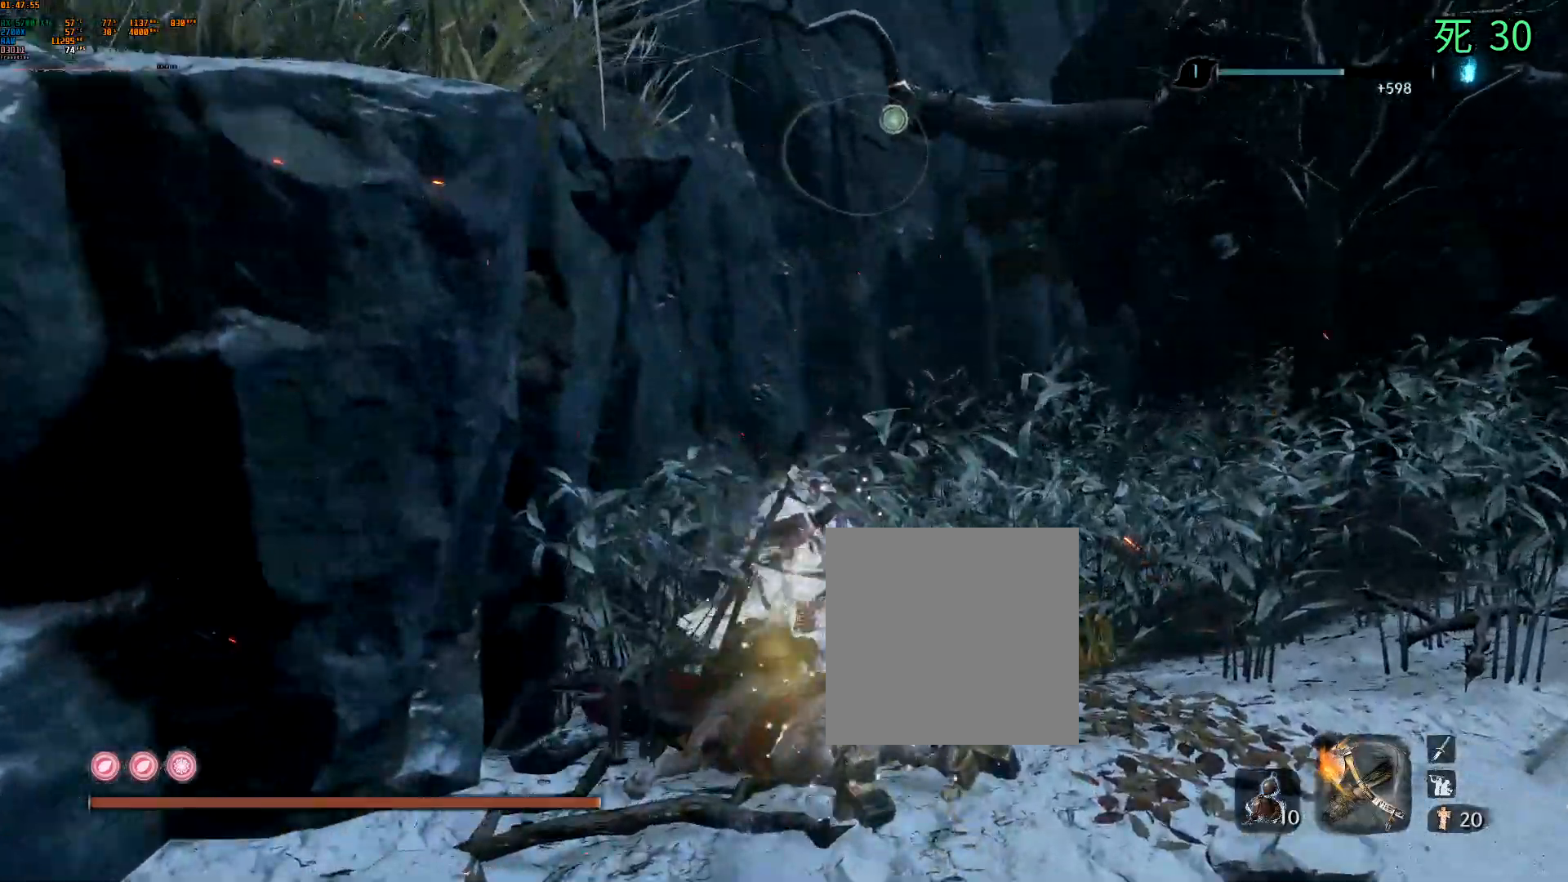
{"dt_ms": 500, "buttons": [], "left_stick": "center", "events": [[17, "B", "up"], [167, "left_stick", "center"]]}
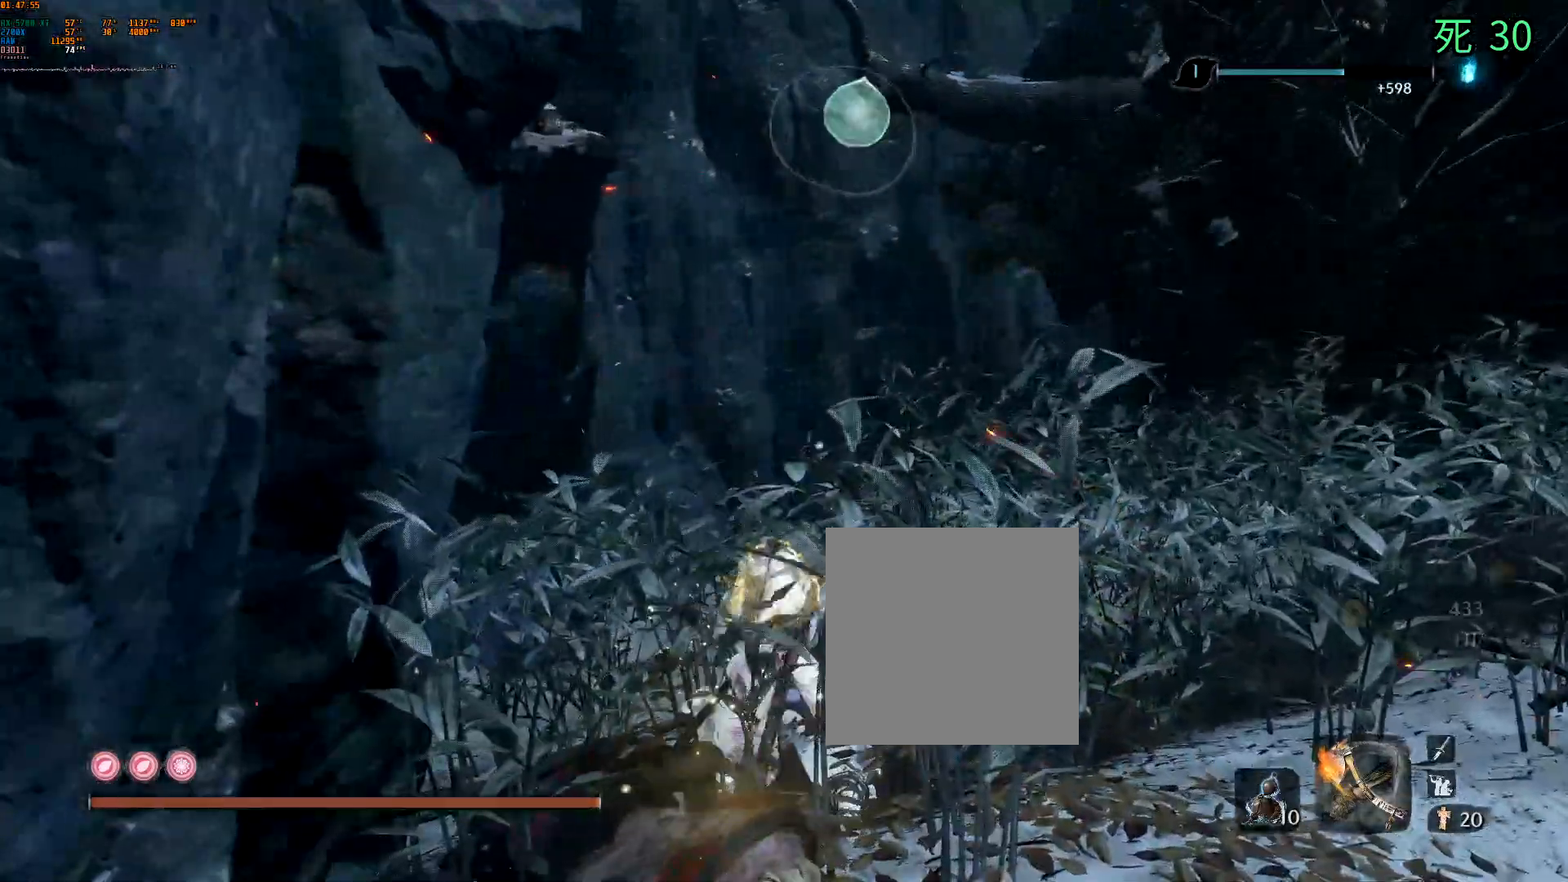
{"dt_ms": 500, "buttons": [], "left_stick": "center", "events": []}
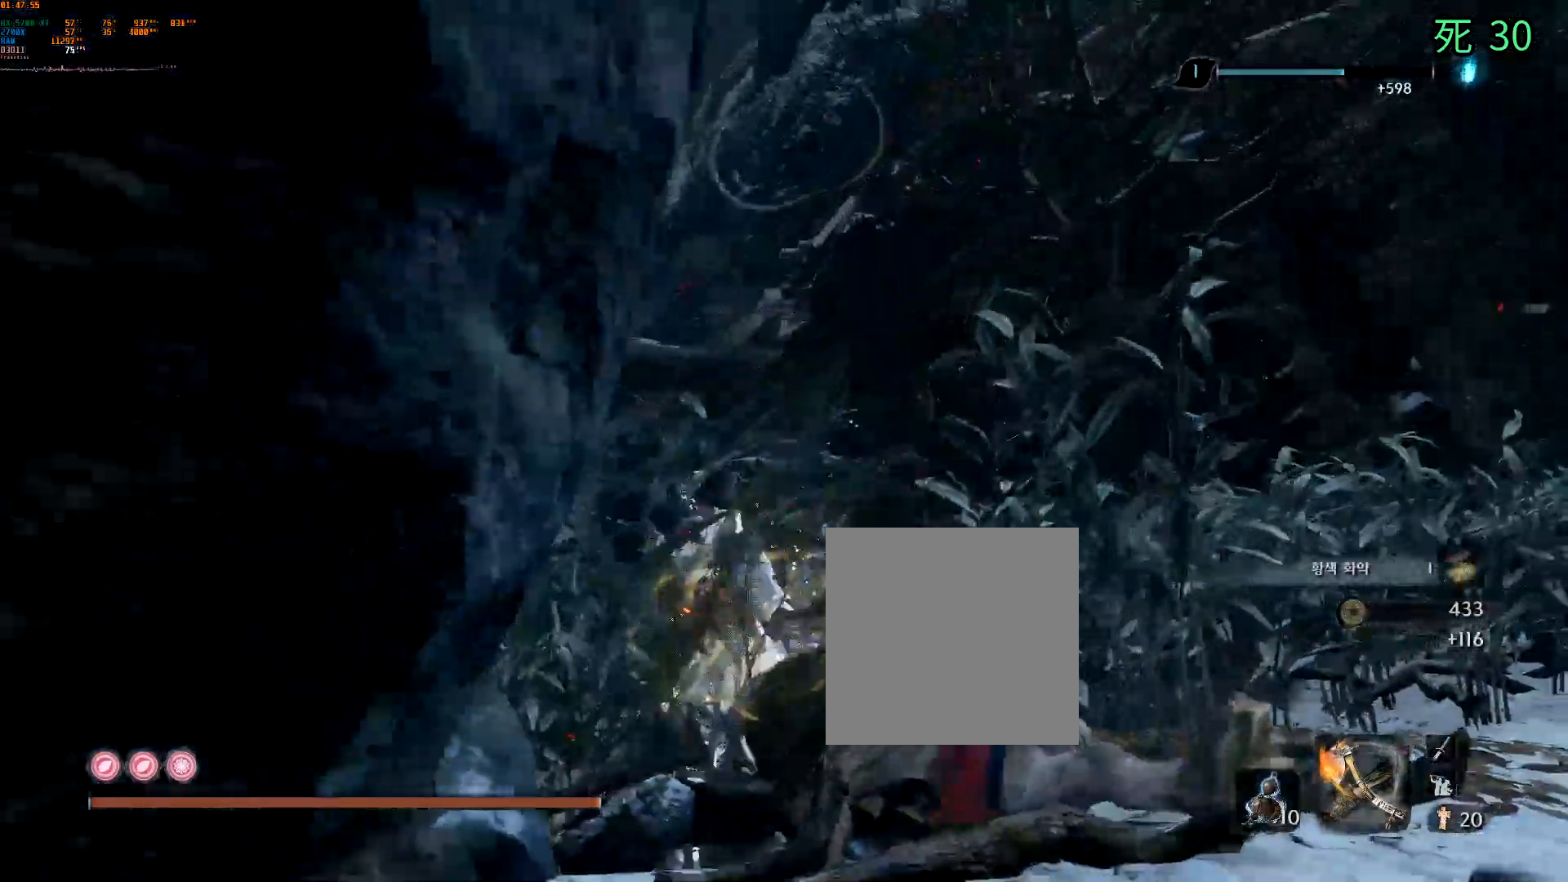
{"dt_ms": 500, "buttons": [], "left_stick": "center", "events": []}
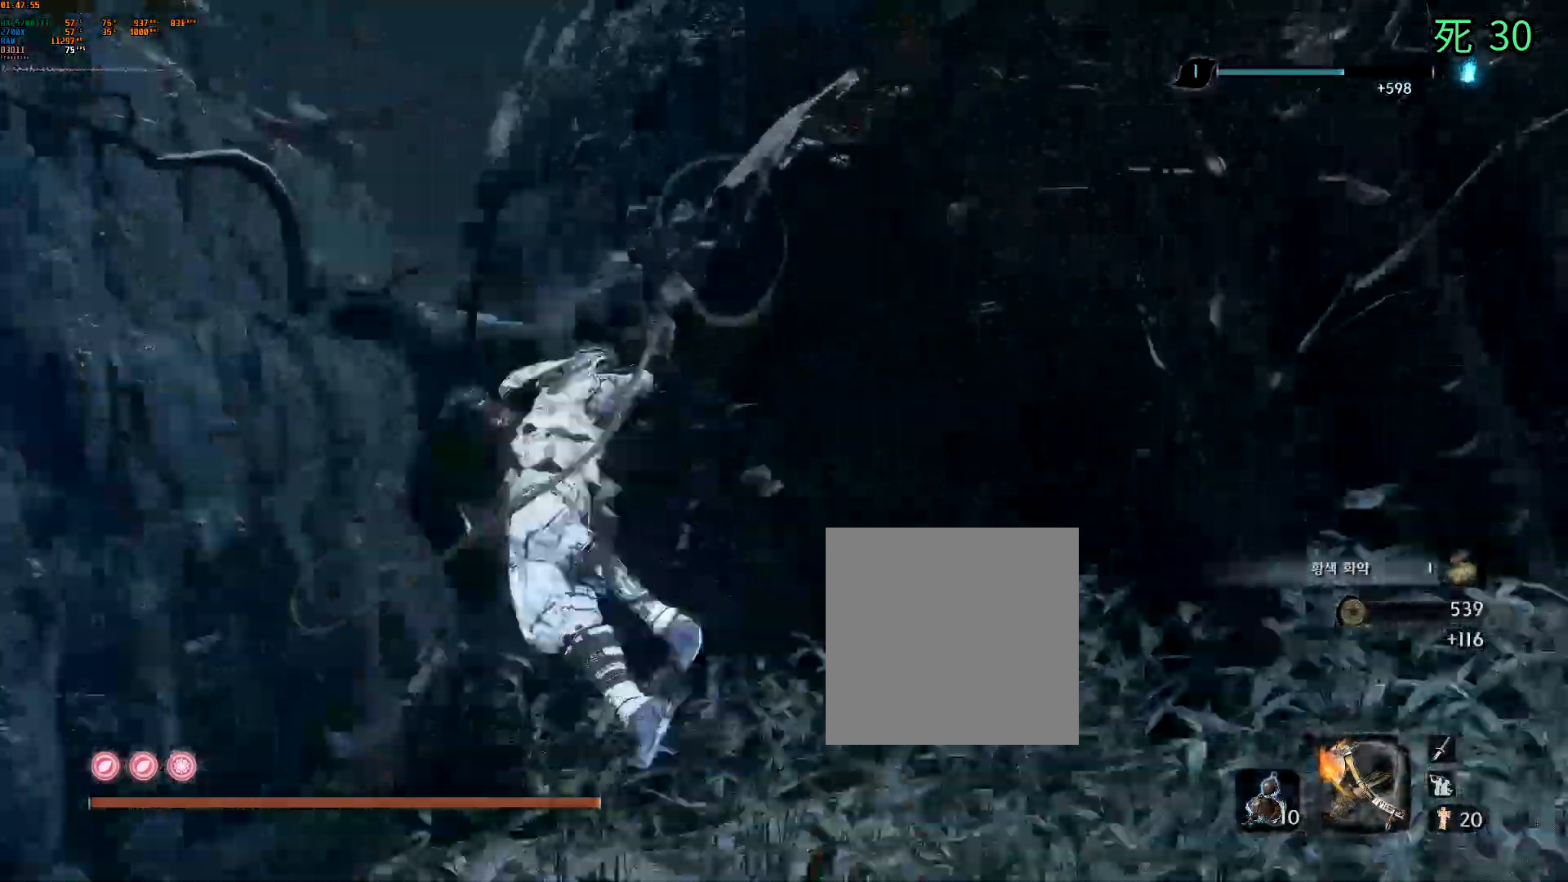
{"dt_ms": 500, "buttons": [], "left_stick": "center"}
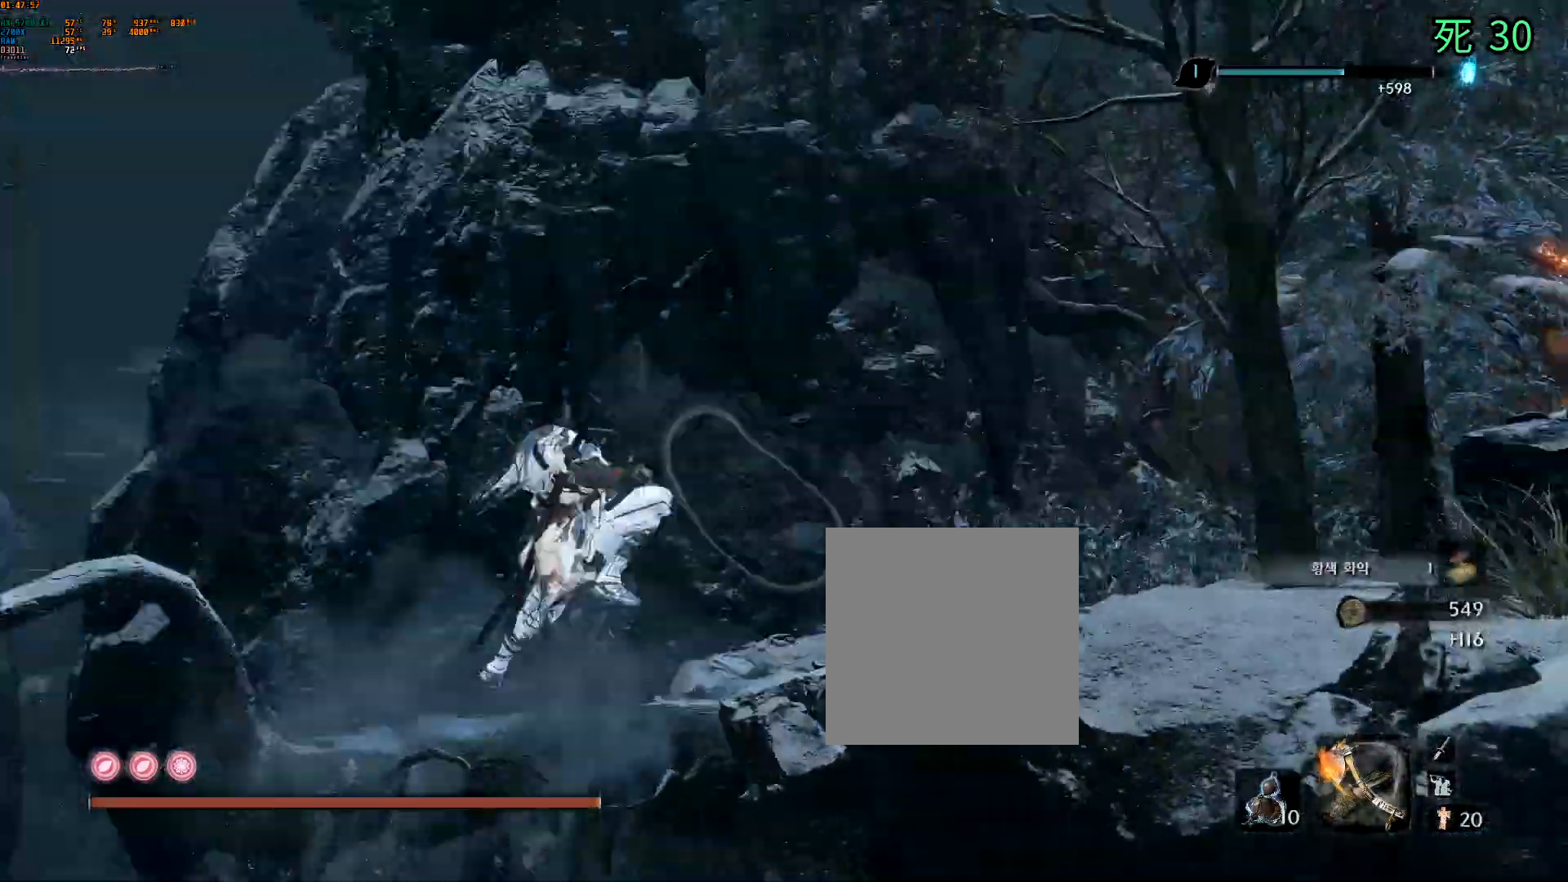
{"dt_ms": 500, "buttons": [], "left_stick": "up", "events": [[333, "left_stick", "up-right"], [383, "left_stick", "up"]]}